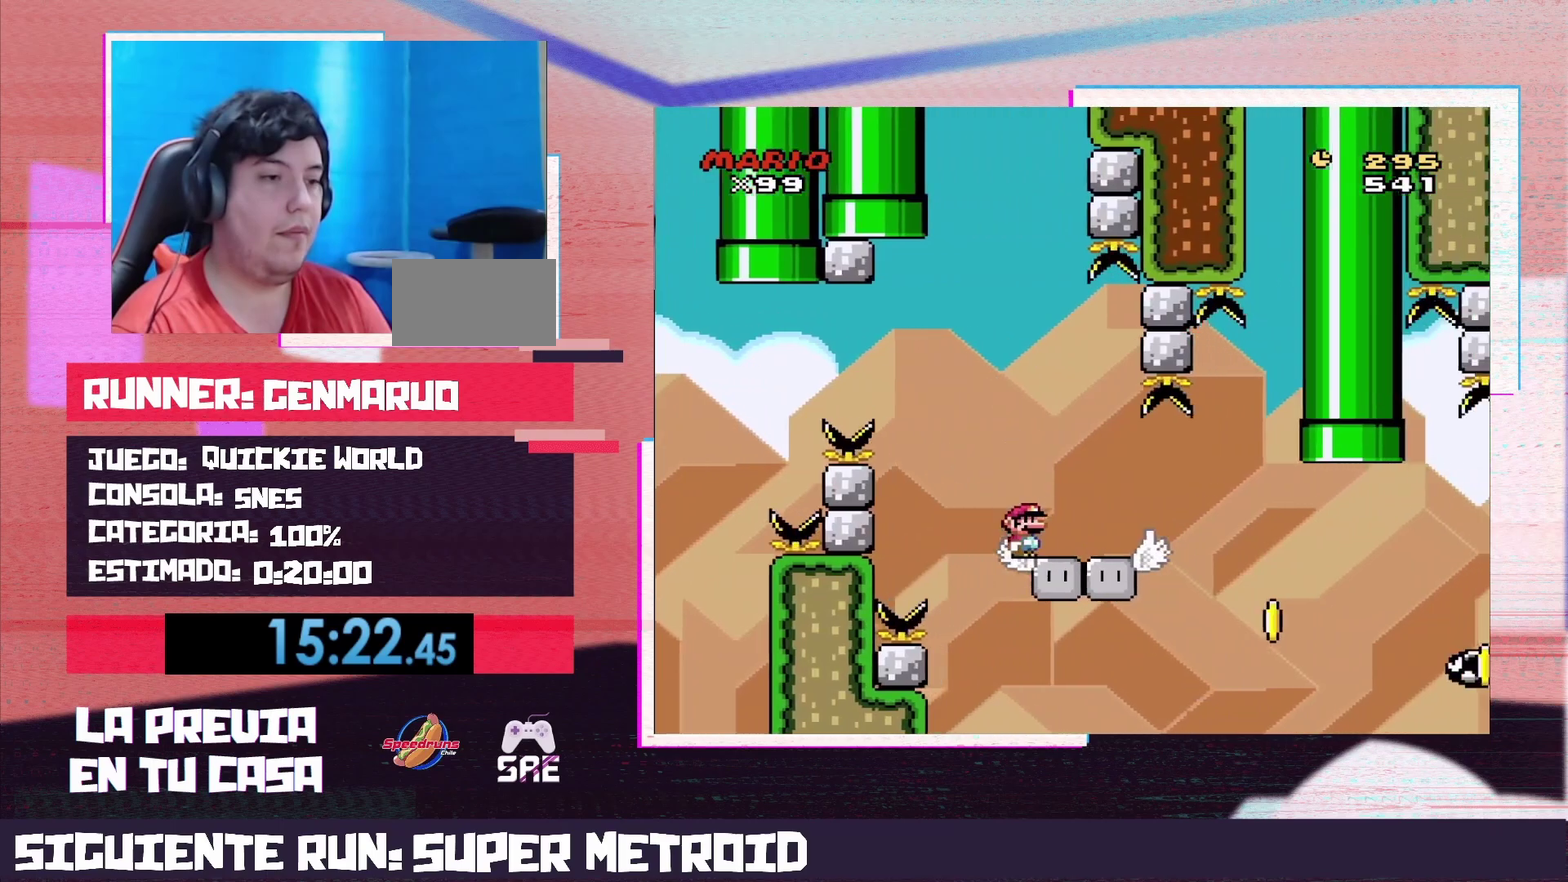
Gameplay with a controller (Nintendo layout); each line is a JSON object with the inputs held at the frame after it. "events" lists button and stick changes between this image and that frame as [ms after this image, input, new state], when the widget could be followed in between. Not read: L3 R3.
{"buttons": ["Y"], "events": [[83, "DPAD_LEFT", "up"], [117, "Y", "up"], [183, "Y", "down"], [217, "B", "down"], [217, "DPAD_RIGHT", "down"], [267, "B", "up"], [367, "DPAD_RIGHT", "up"]]}
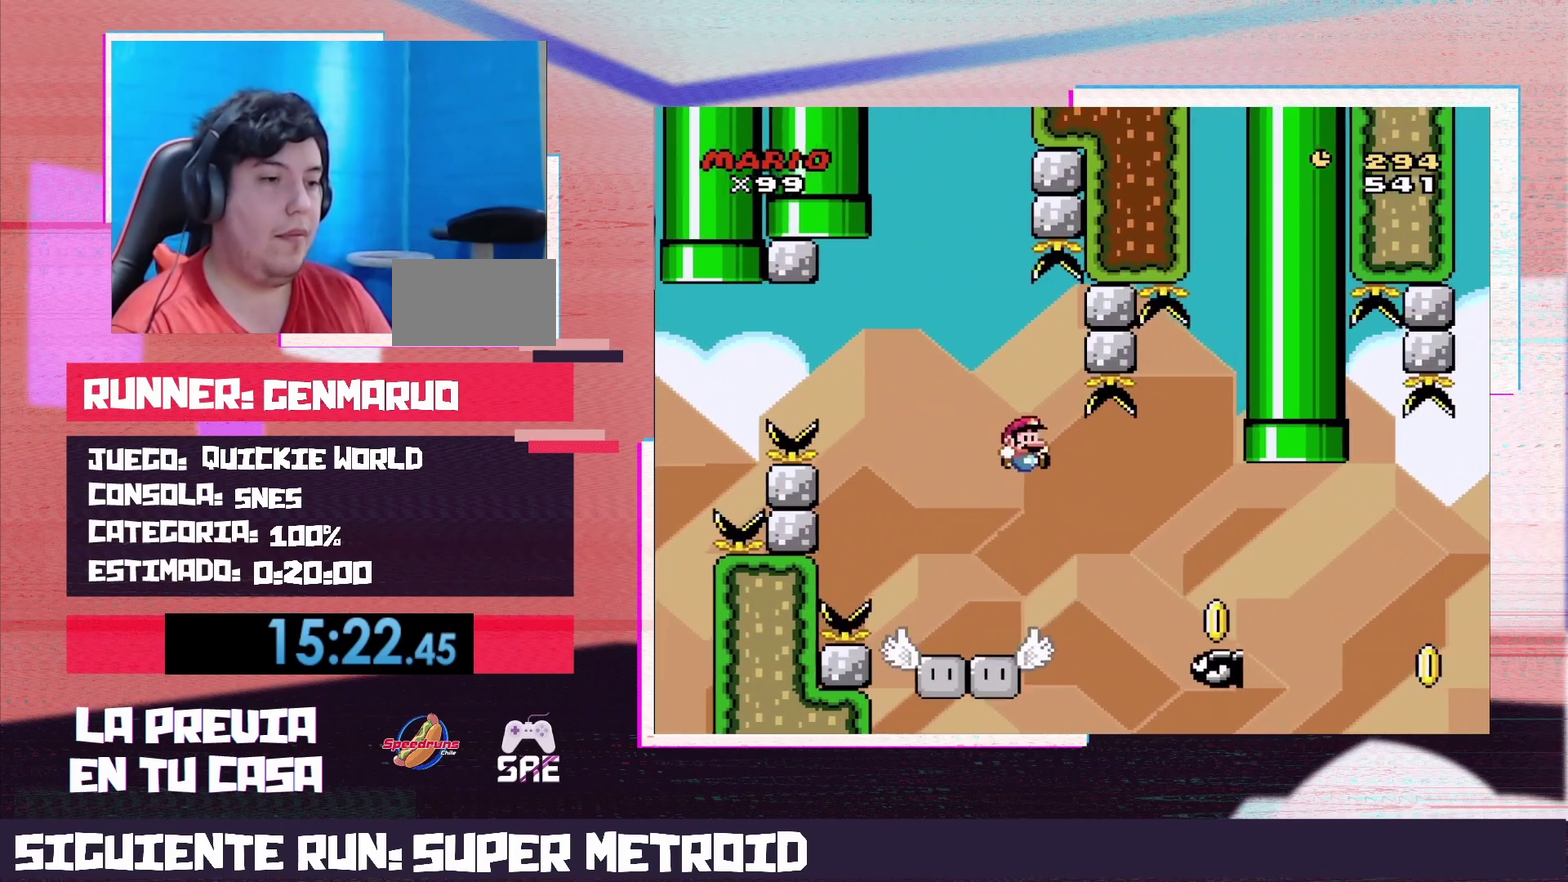
{"buttons": ["B", "Y"], "events": [[217, "B", "down"]]}
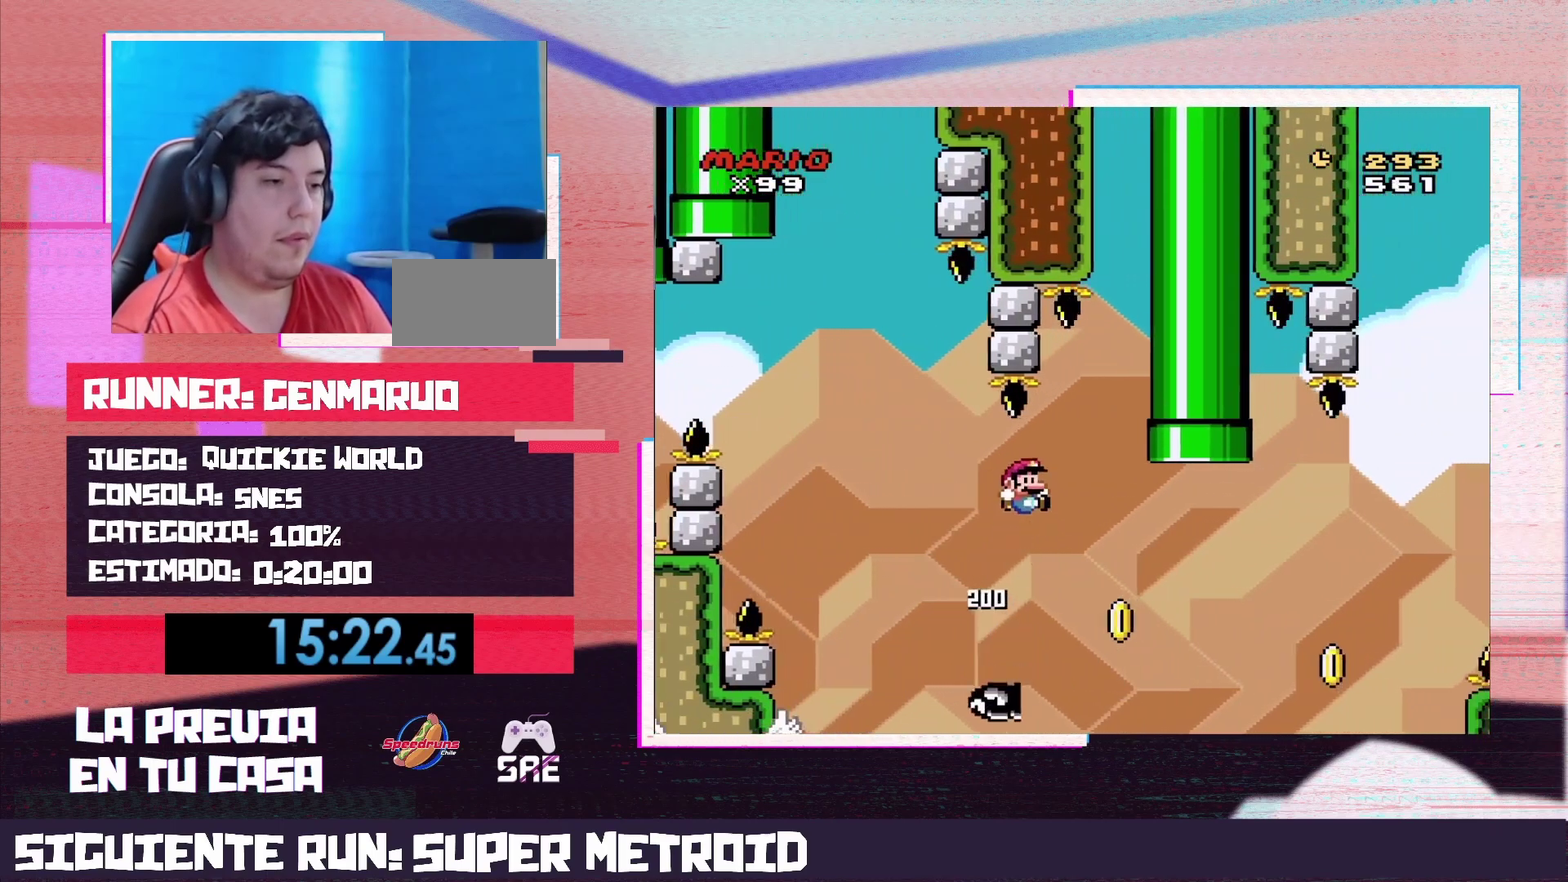
{"buttons": ["B", "Y"], "events": []}
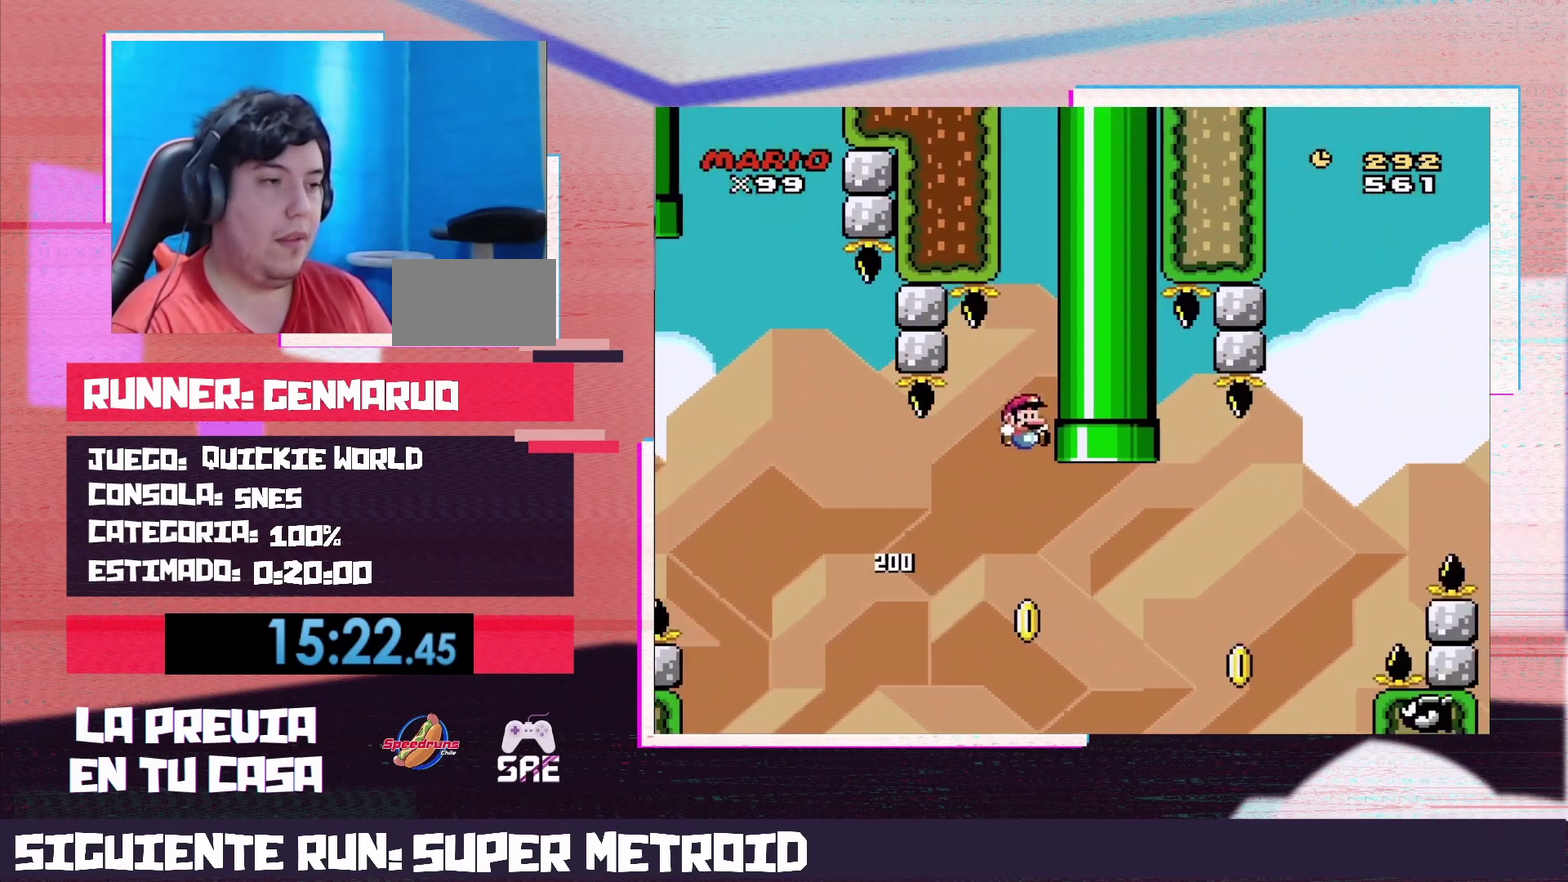
{"buttons": ["B", "Y", "DPAD_RIGHT"], "events": [[83, "DPAD_RIGHT", "down"]]}
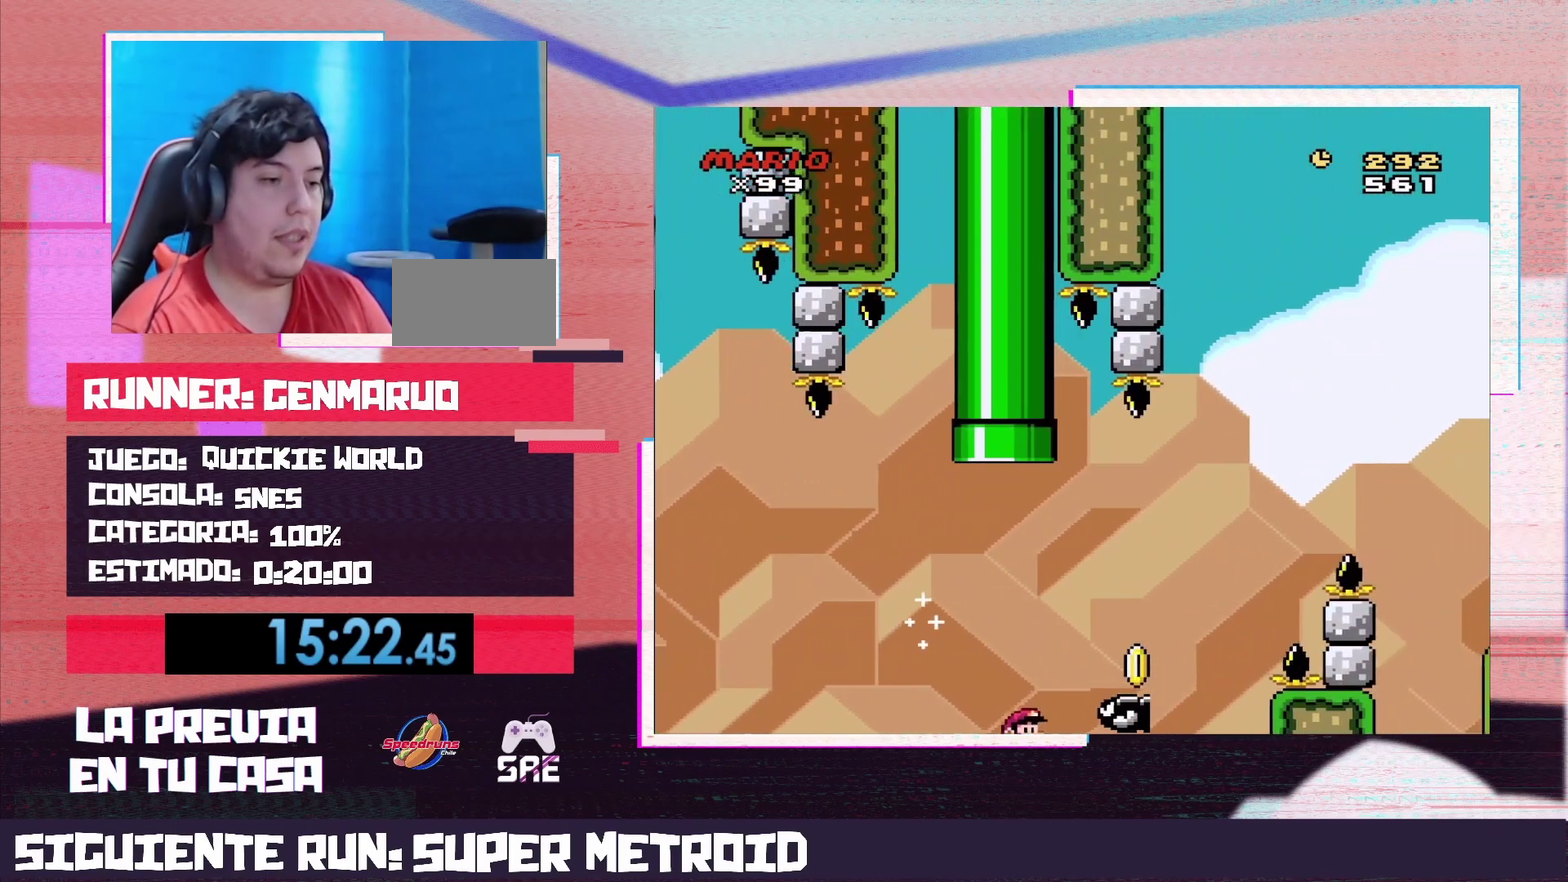
{"buttons": ["B", "Y"], "events": [[50, "DPAD_RIGHT", "up"], [83, "B", "up"], [83, "Y", "up"], [200, "B", "down"], [400, "B", "up"], [450, "B", "down"], [450, "Y", "down"]]}
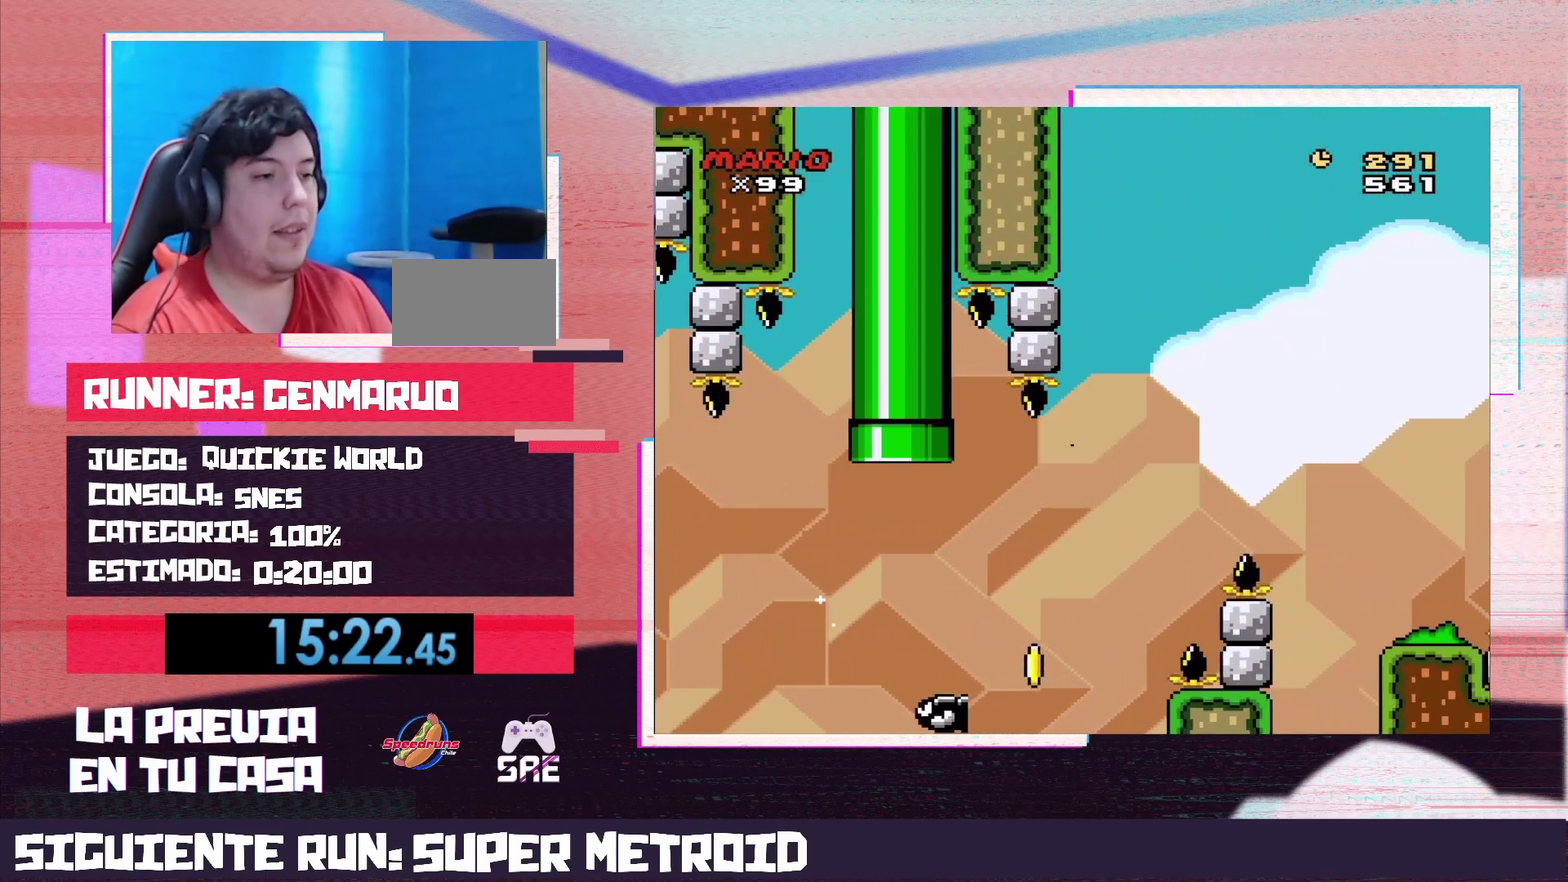
{"buttons": ["Y"], "events": [[83, "B", "up"]]}
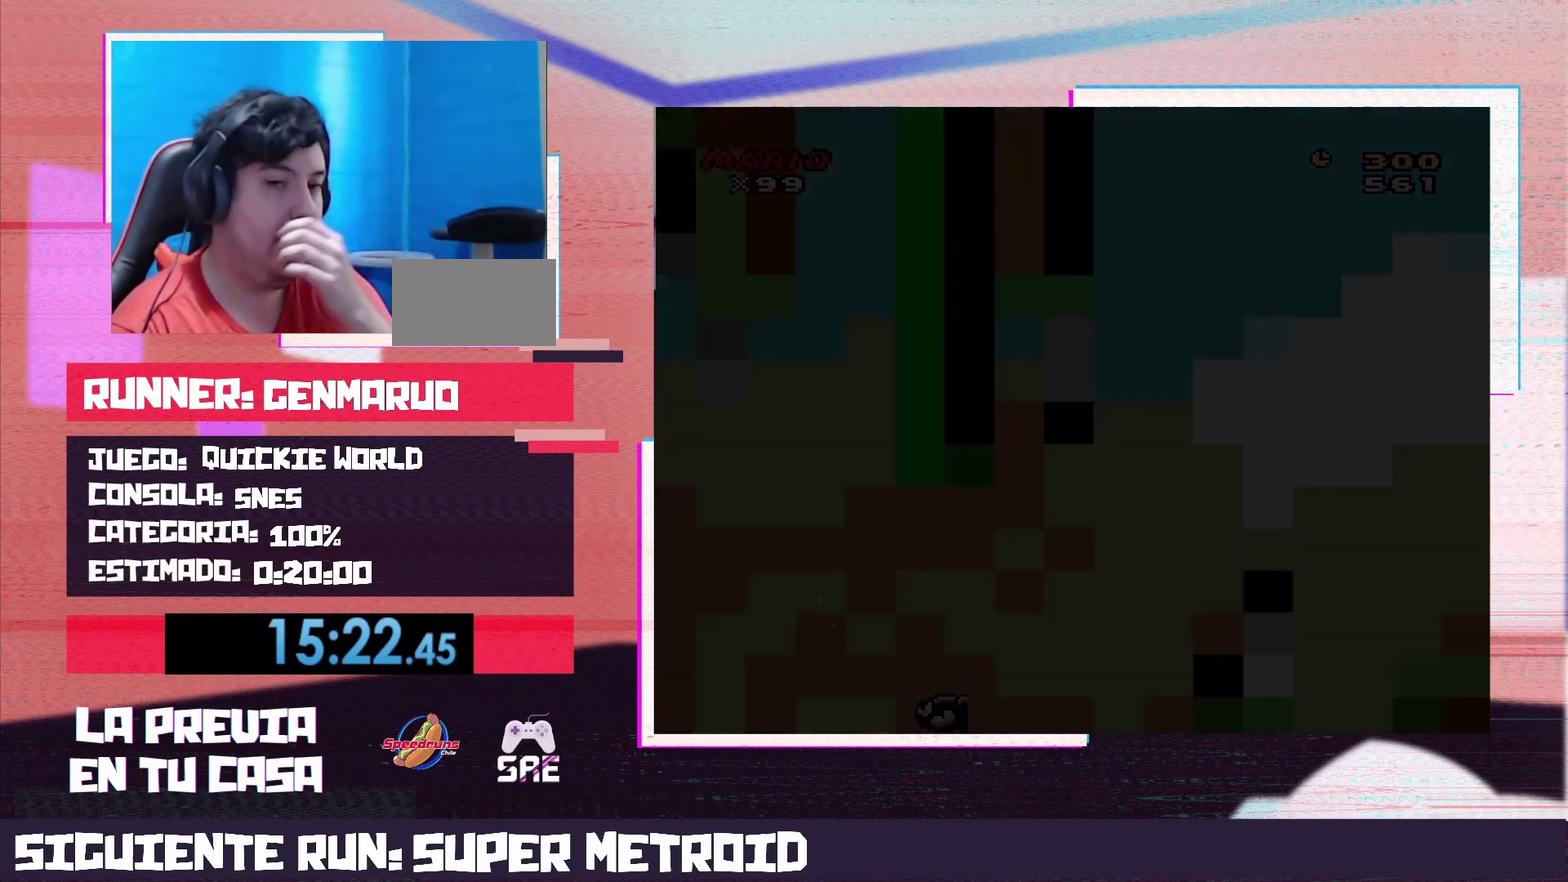
{"buttons": ["Y"], "events": []}
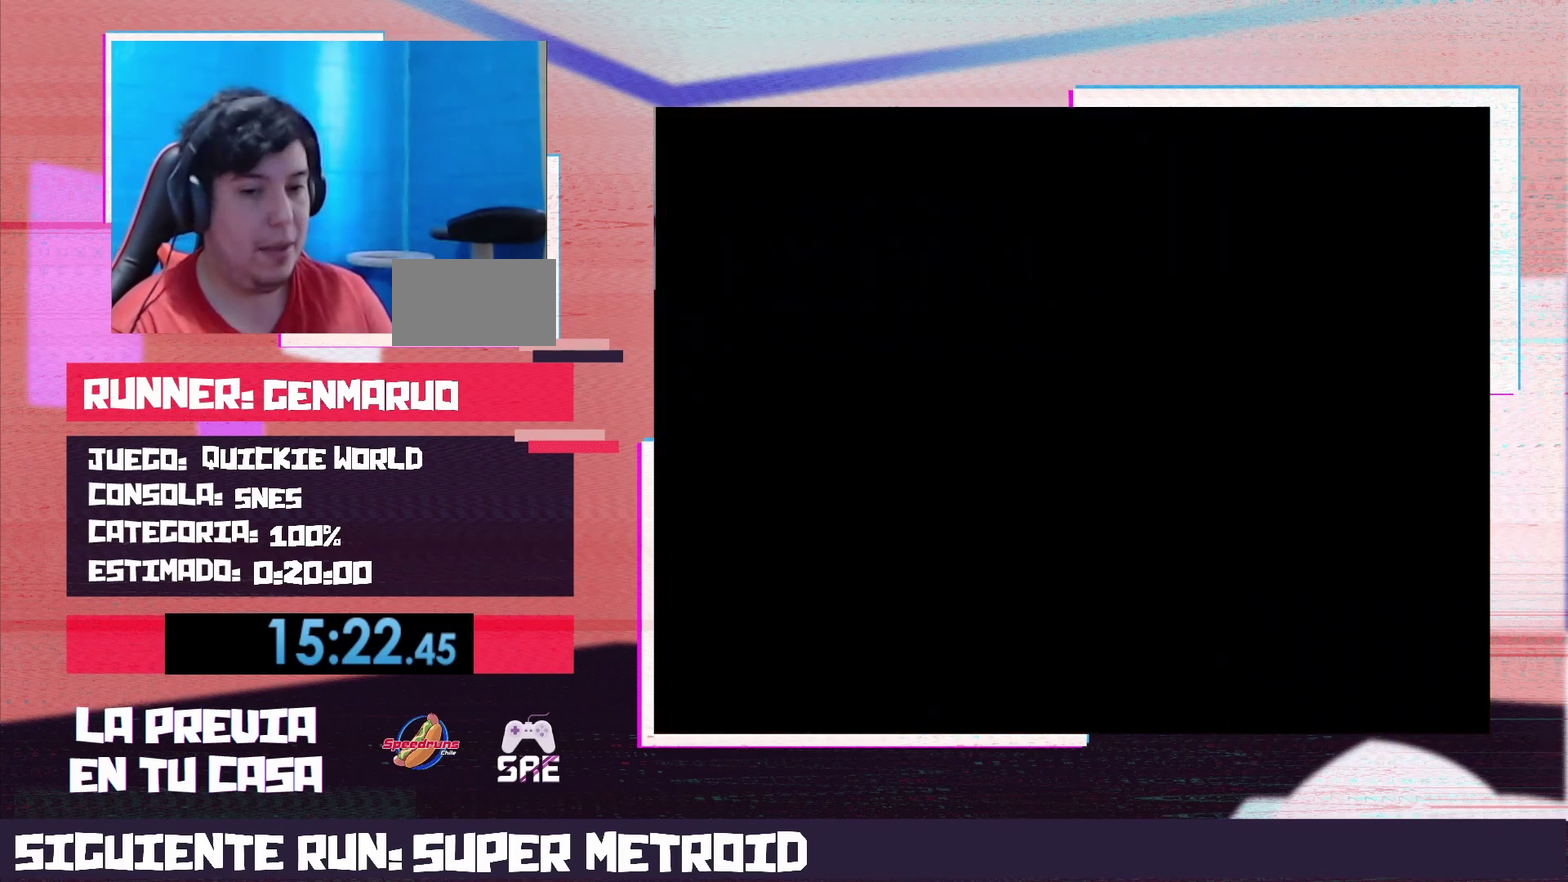
{"buttons": ["Y"], "events": []}
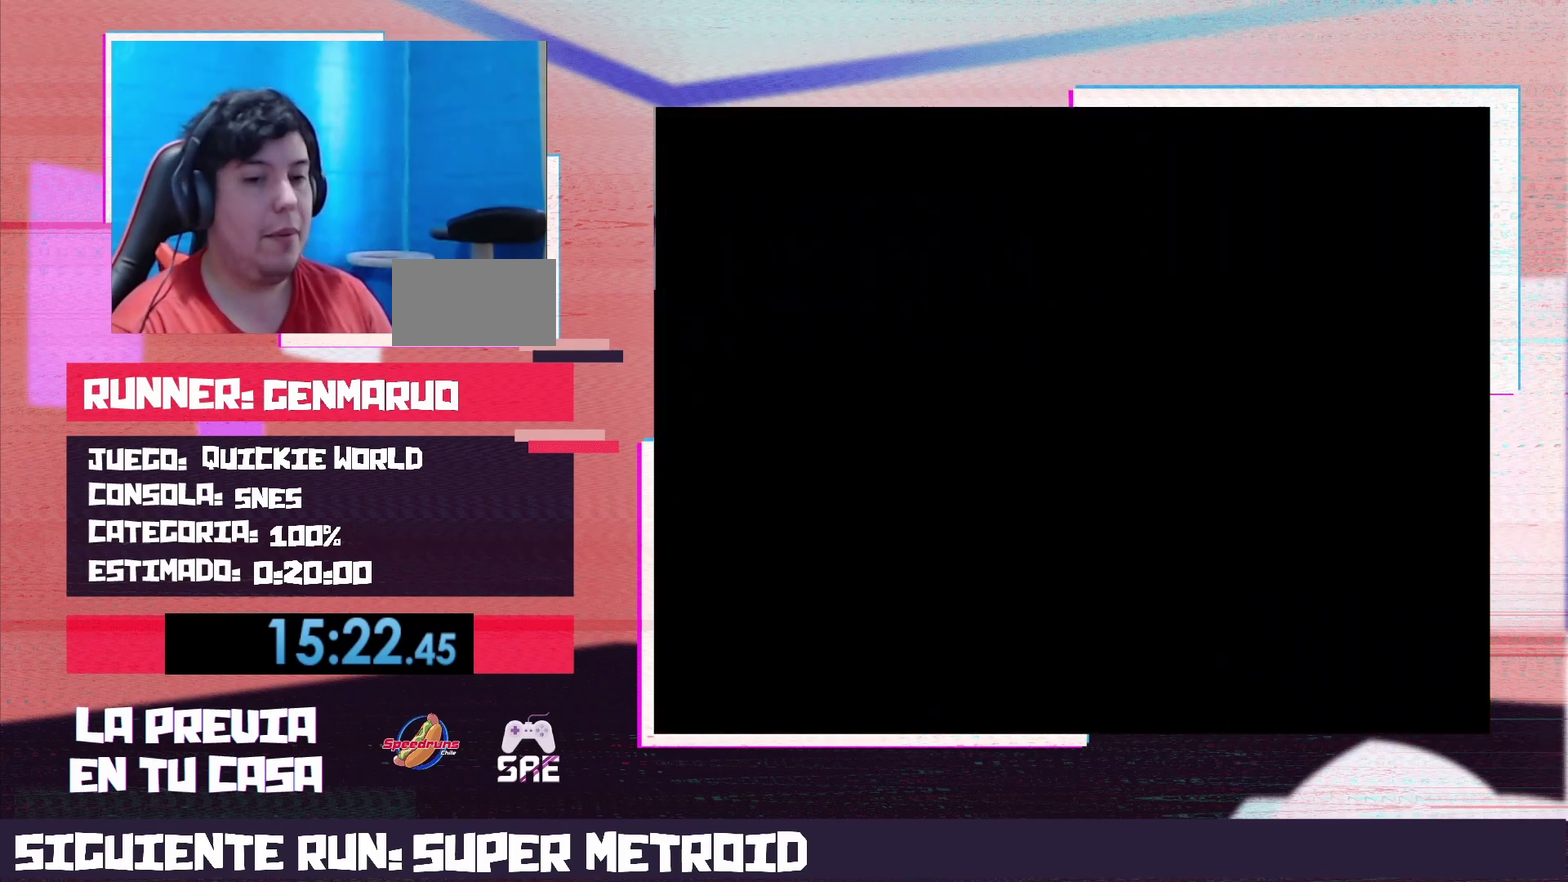
{"buttons": ["Y"], "events": []}
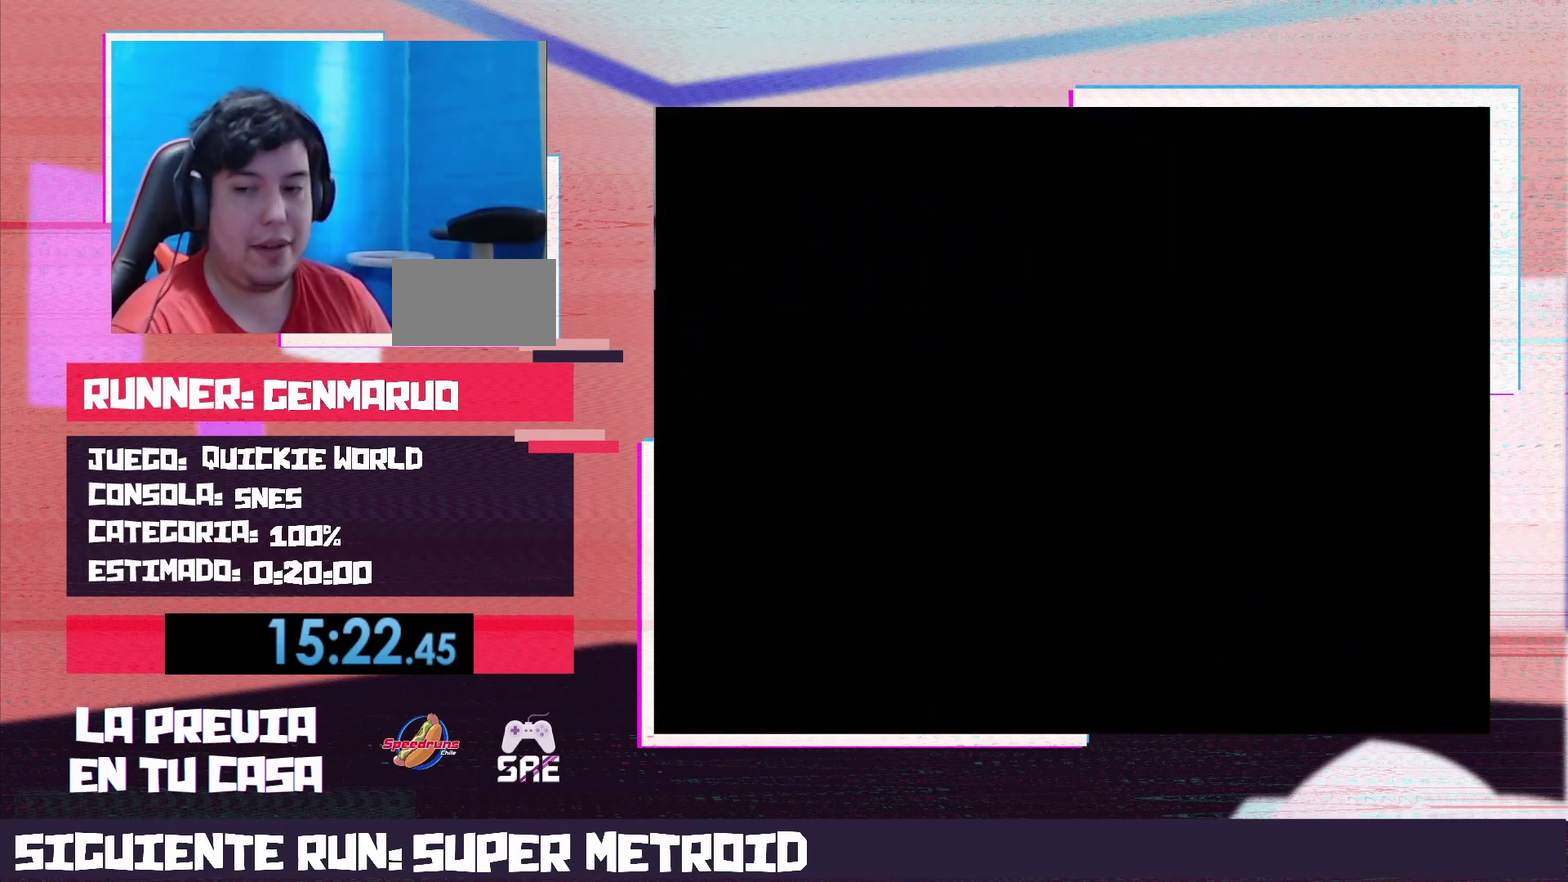
{"buttons": ["Y", "DPAD_RIGHT"], "events": [[117, "DPAD_RIGHT", "down"]]}
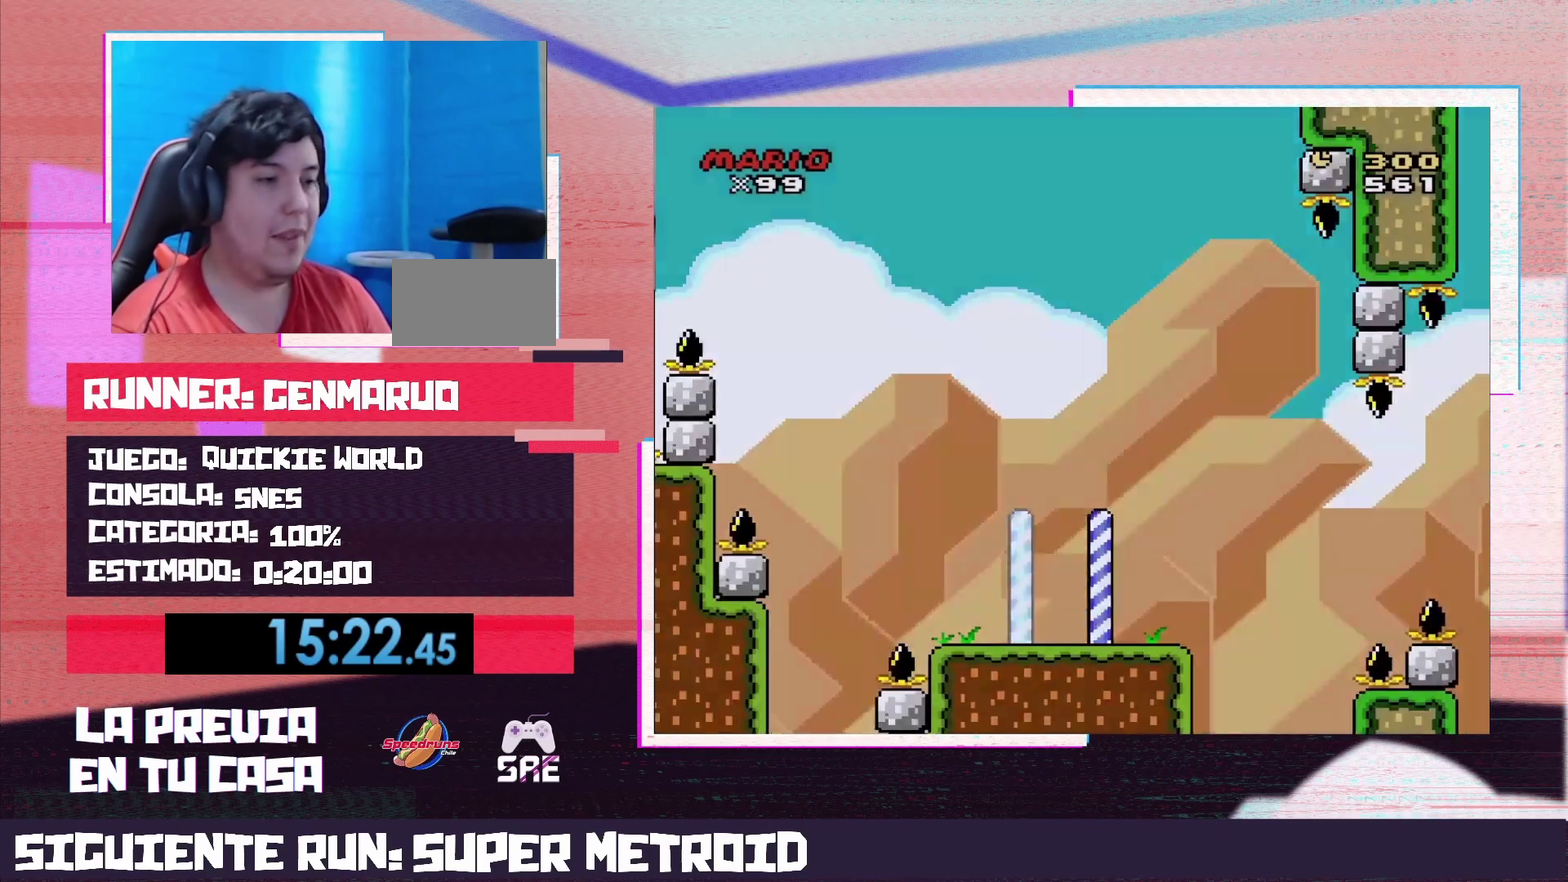
{"buttons": ["X", "DPAD_RIGHT"], "events": [[233, "X", "down"], [233, "Y", "up"], [333, "A", "down"], [483, "A", "up"]]}
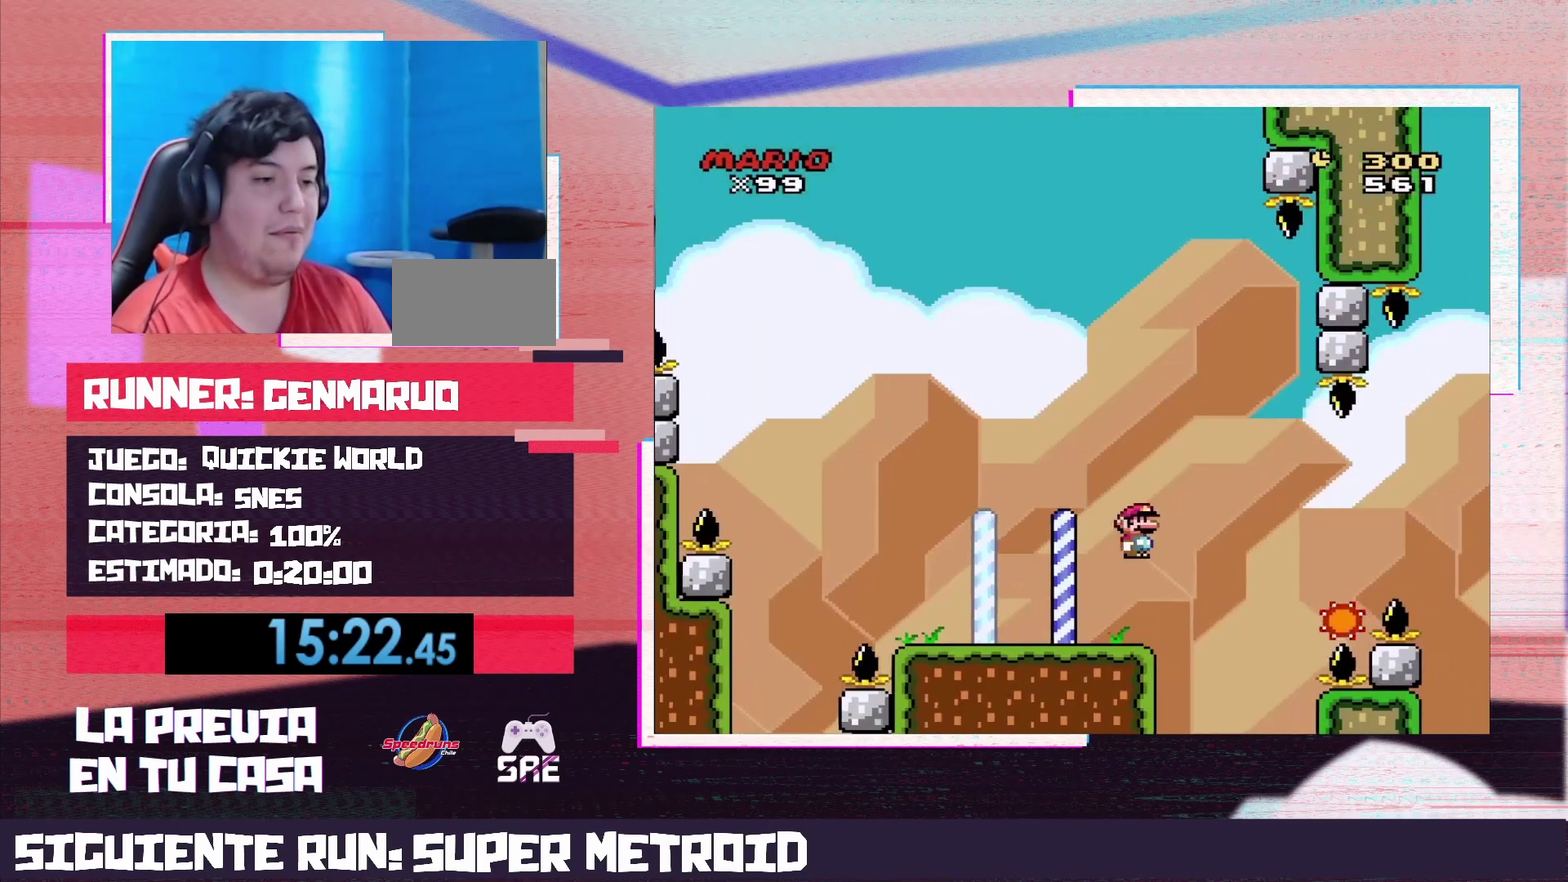
{"buttons": ["A", "X", "DPAD_RIGHT"], "events": [[233, "A", "down"]]}
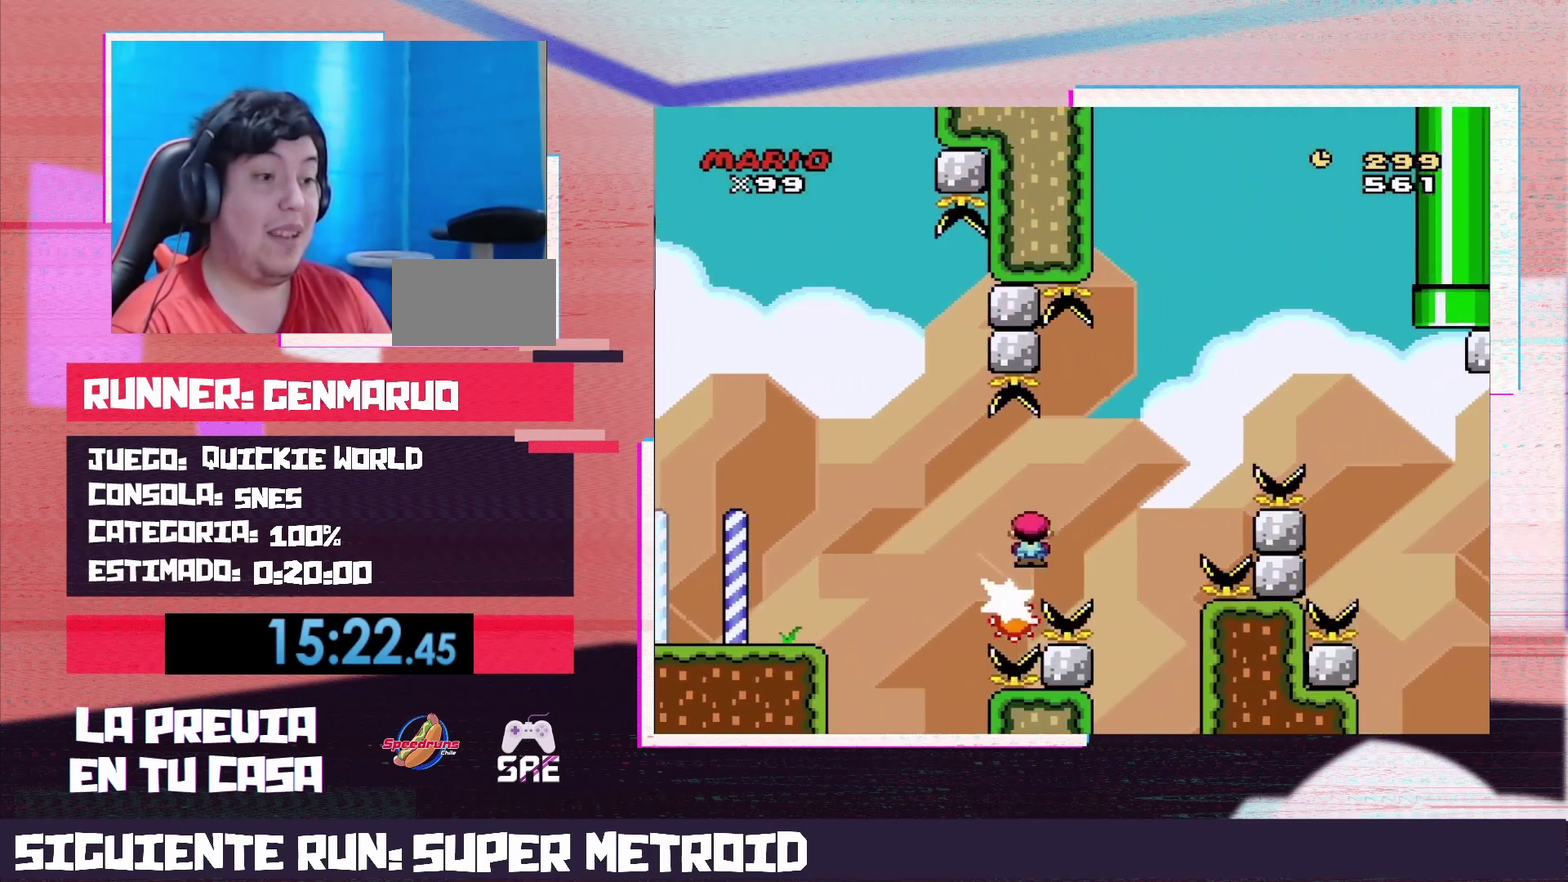
{"buttons": ["A", "X", "DPAD_RIGHT"], "events": []}
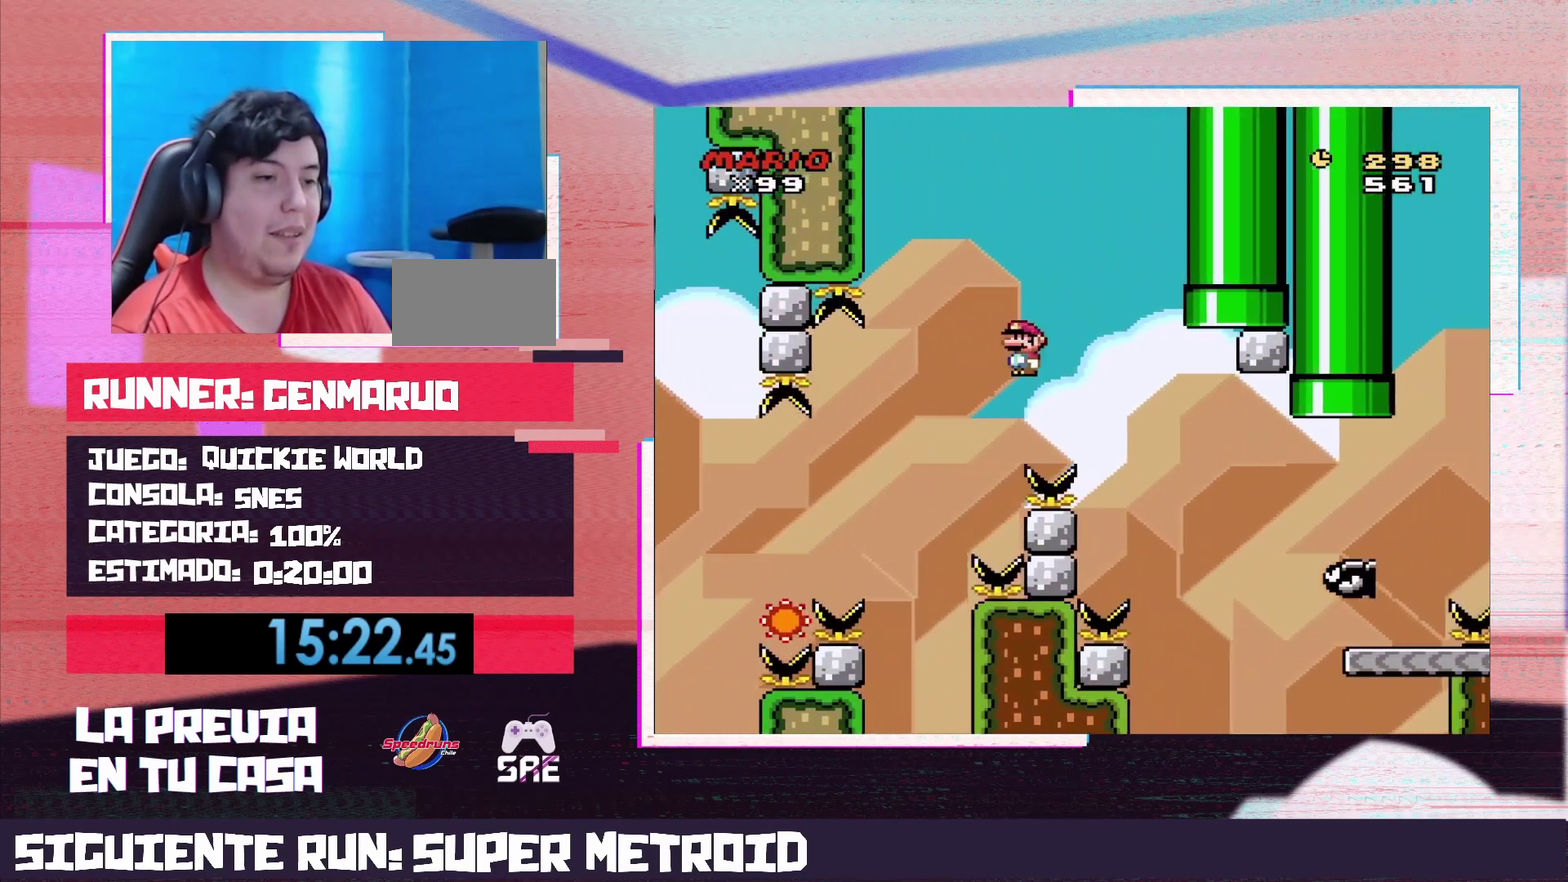
{"buttons": ["A", "X", "DPAD_RIGHT"], "events": [[150, "A", "up"], [267, "A", "down"]]}
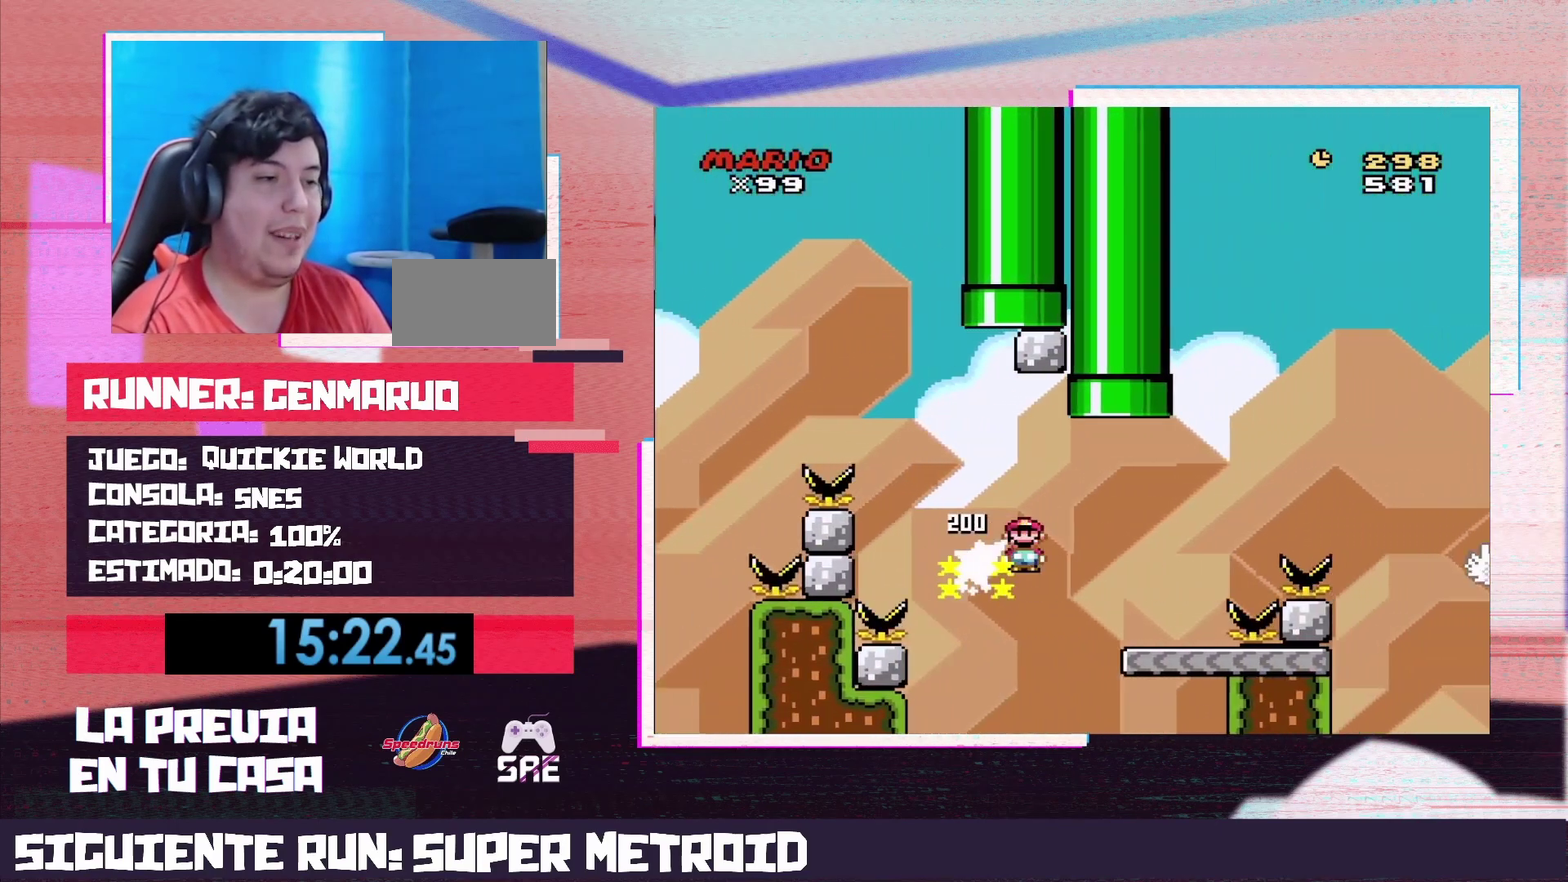
{"buttons": ["B", "Y", "DPAD_RIGHT"], "events": [[83, "A", "up"], [150, "X", "up"], [150, "Y", "down"], [233, "B", "down"]]}
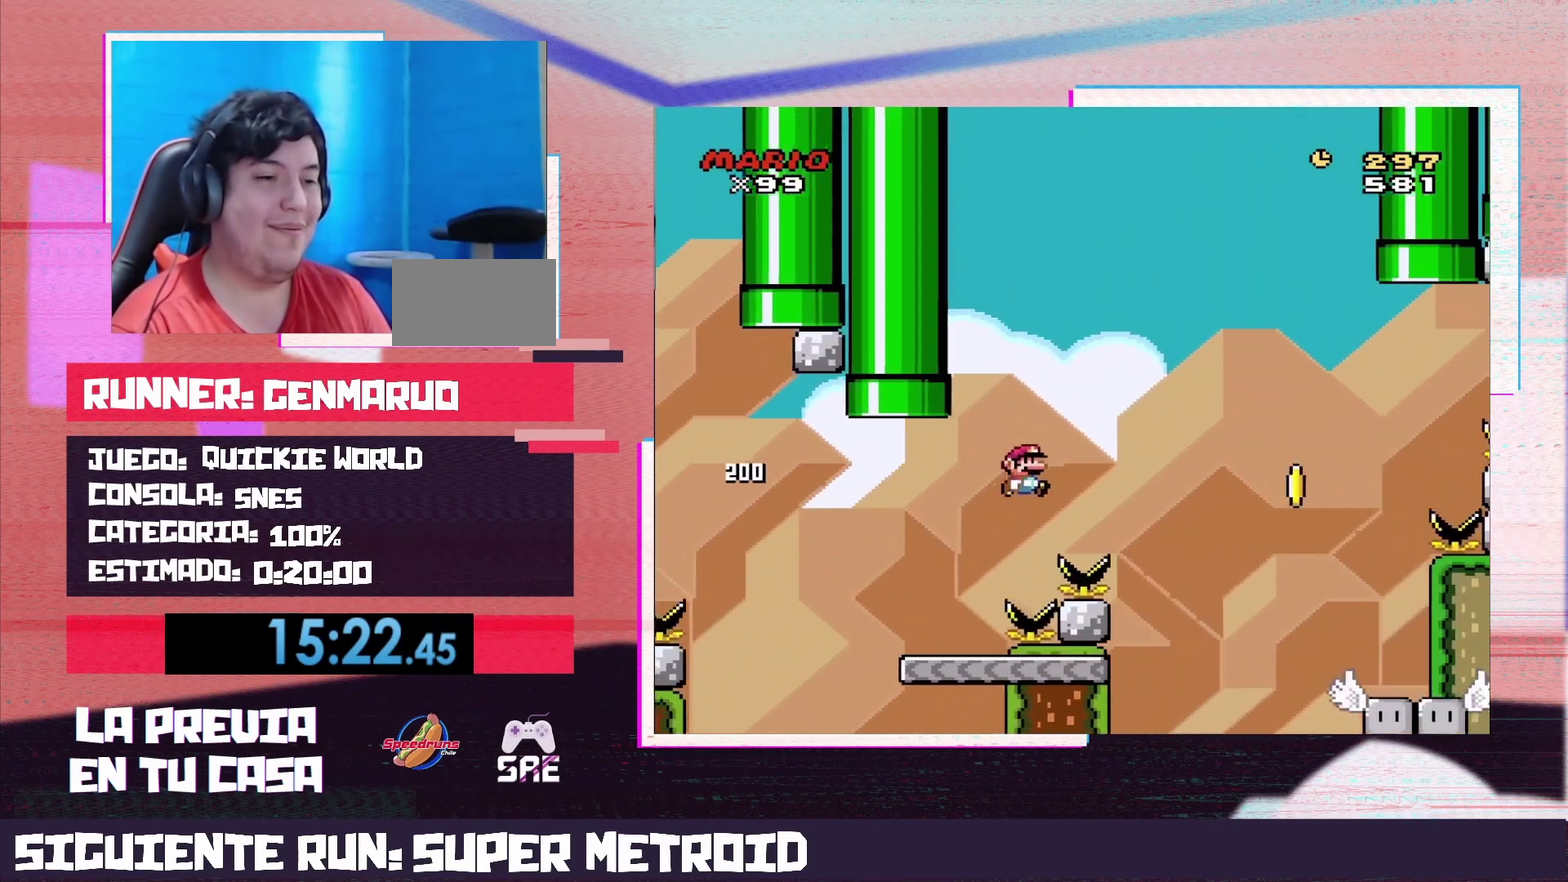
{"buttons": ["B", "Y", "DPAD_RIGHT"], "events": []}
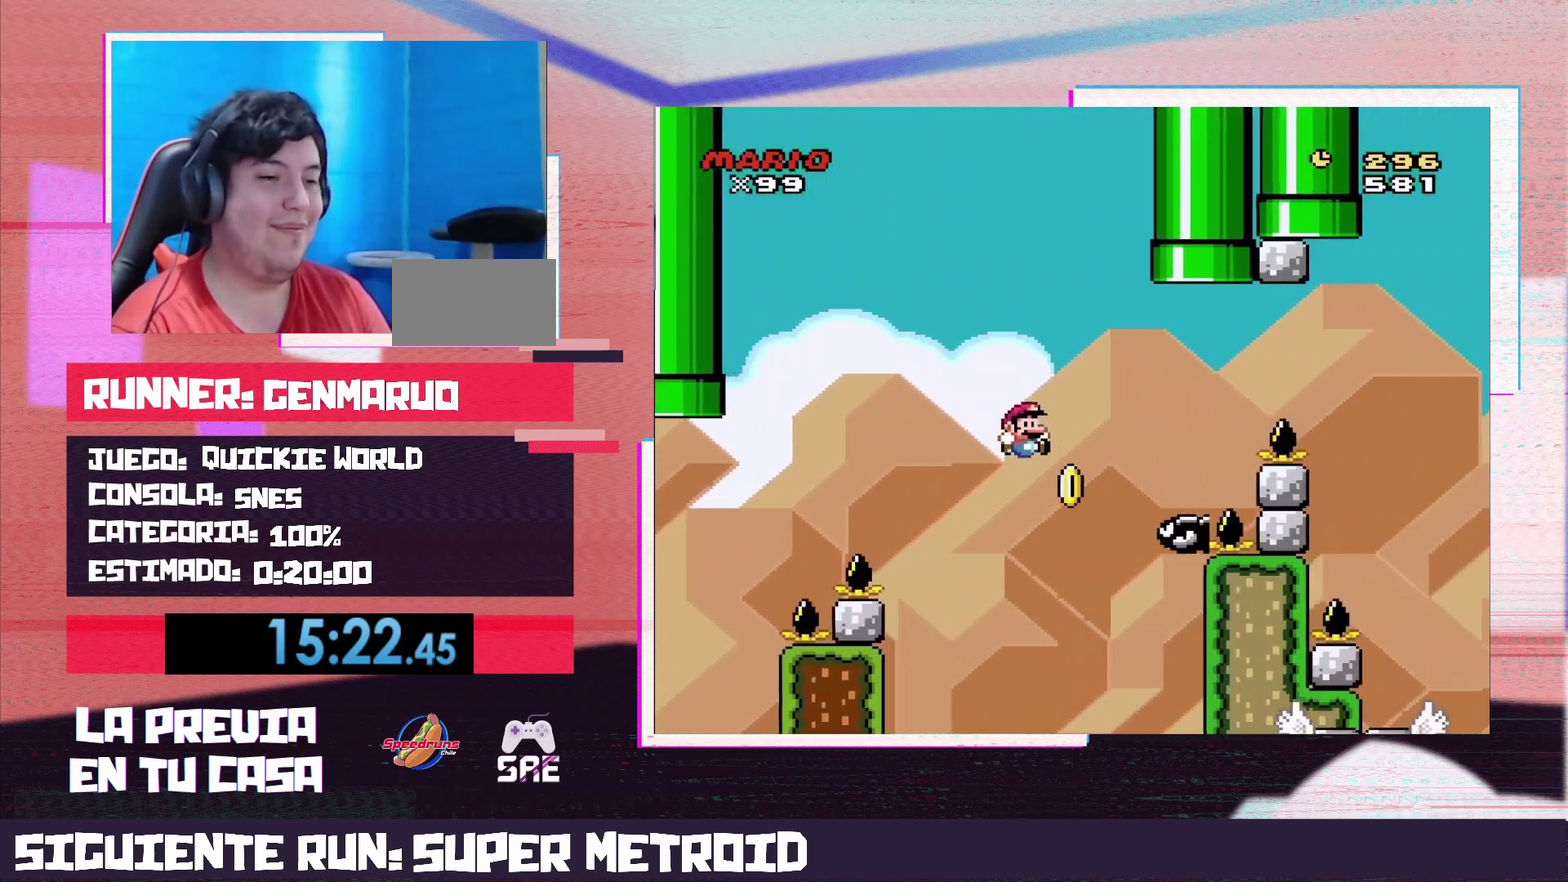
{"buttons": ["B", "Y", "DPAD_RIGHT"], "events": []}
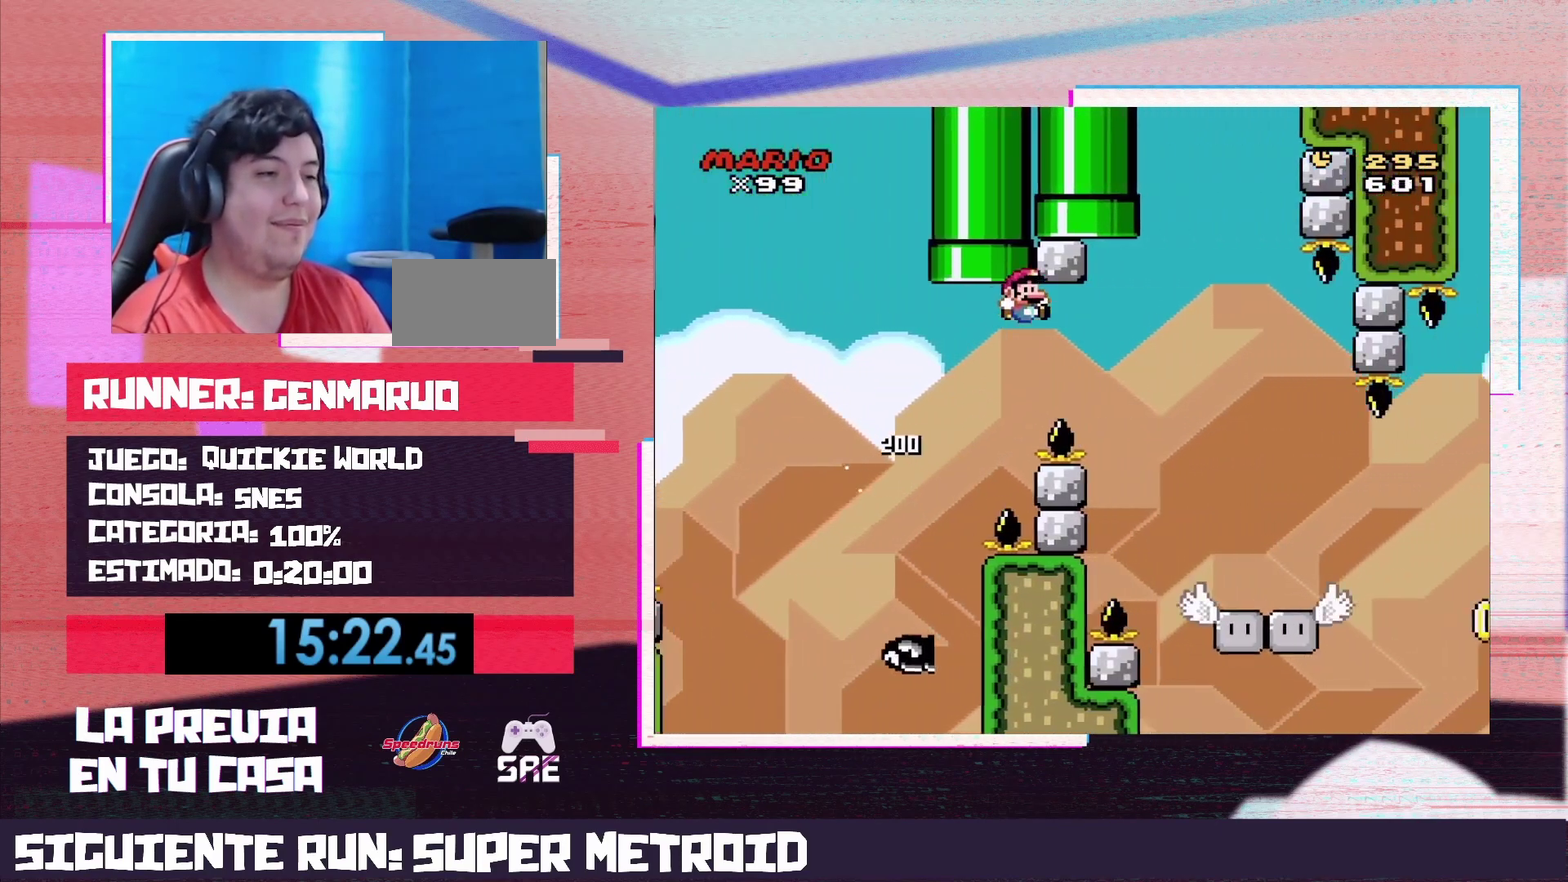
{"buttons": ["Y", "DPAD_LEFT"], "events": [[150, "B", "up"], [400, "DPAD_RIGHT", "up"], [450, "DPAD_LEFT", "down"]]}
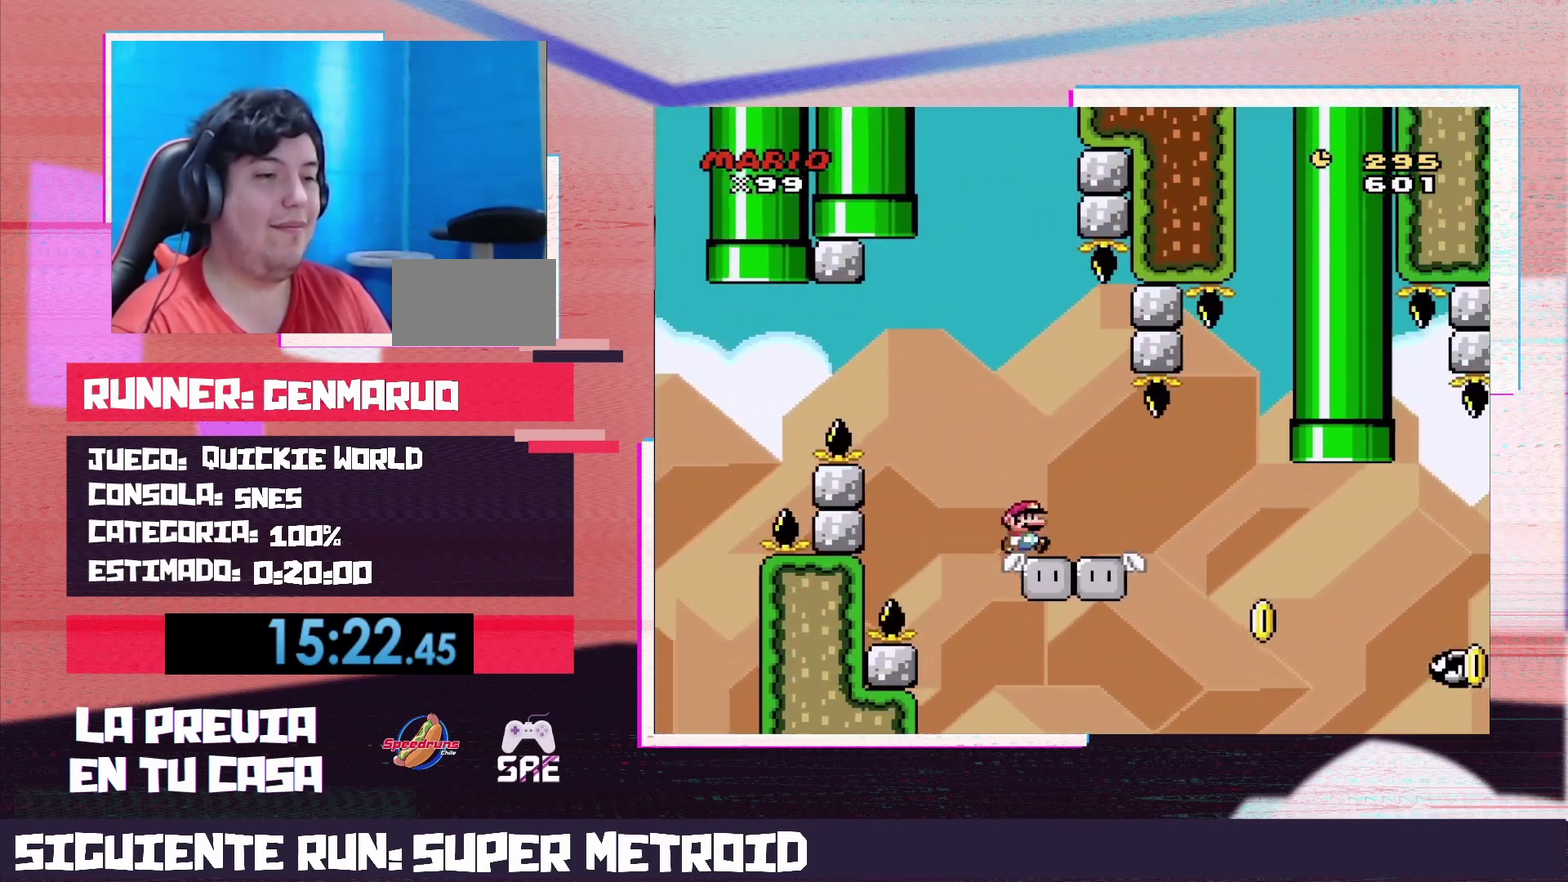
{"buttons": ["Y", "DPAD_RIGHT"], "events": [[83, "DPAD_LEFT", "up"], [183, "DPAD_RIGHT", "down"], [267, "DPAD_RIGHT", "up"], [367, "DPAD_RIGHT", "down"]]}
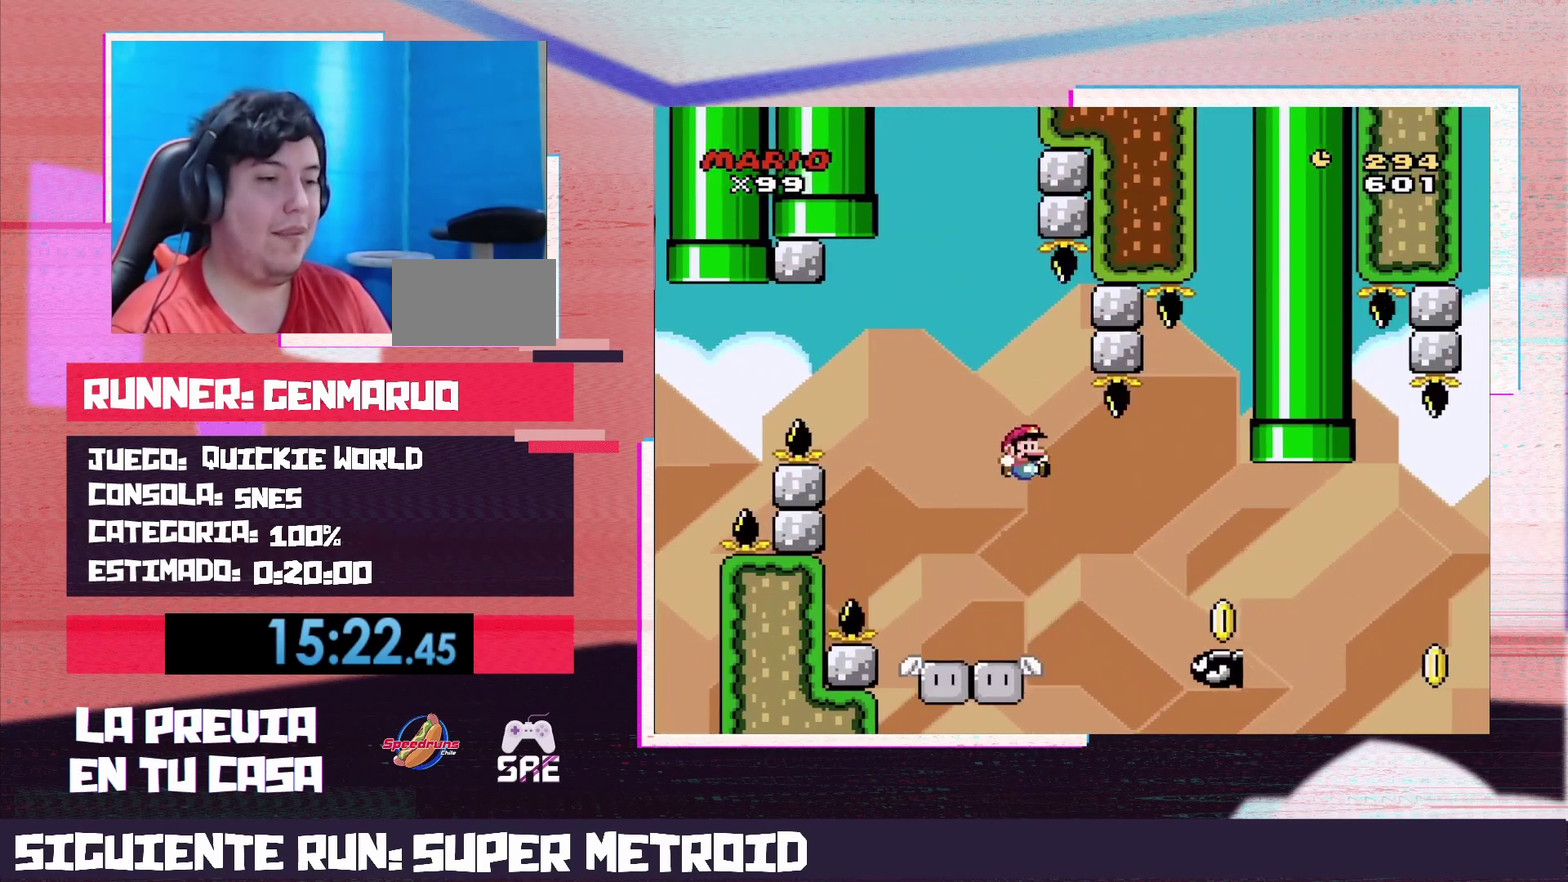
{"buttons": ["Y", "DPAD_LEFT"], "events": [[117, "B", "down"], [333, "DPAD_RIGHT", "up"], [400, "DPAD_LEFT", "down"], [483, "B", "up"]]}
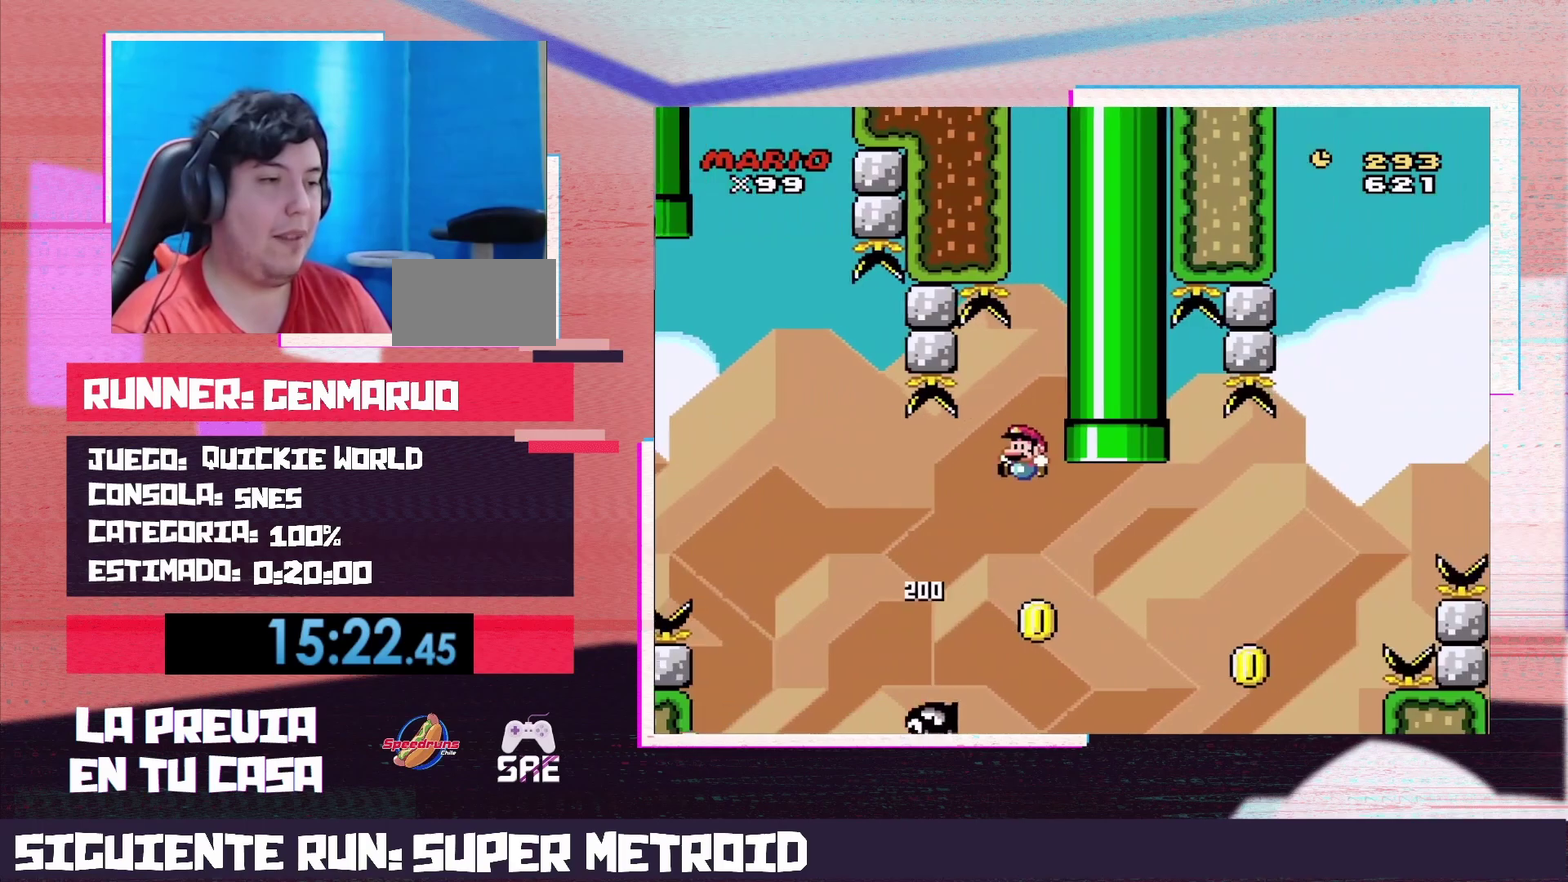
{"buttons": ["B", "Y", "DPAD_RIGHT"], "events": [[50, "DPAD_LEFT", "up"], [117, "DPAD_RIGHT", "down"], [150, "B", "down"]]}
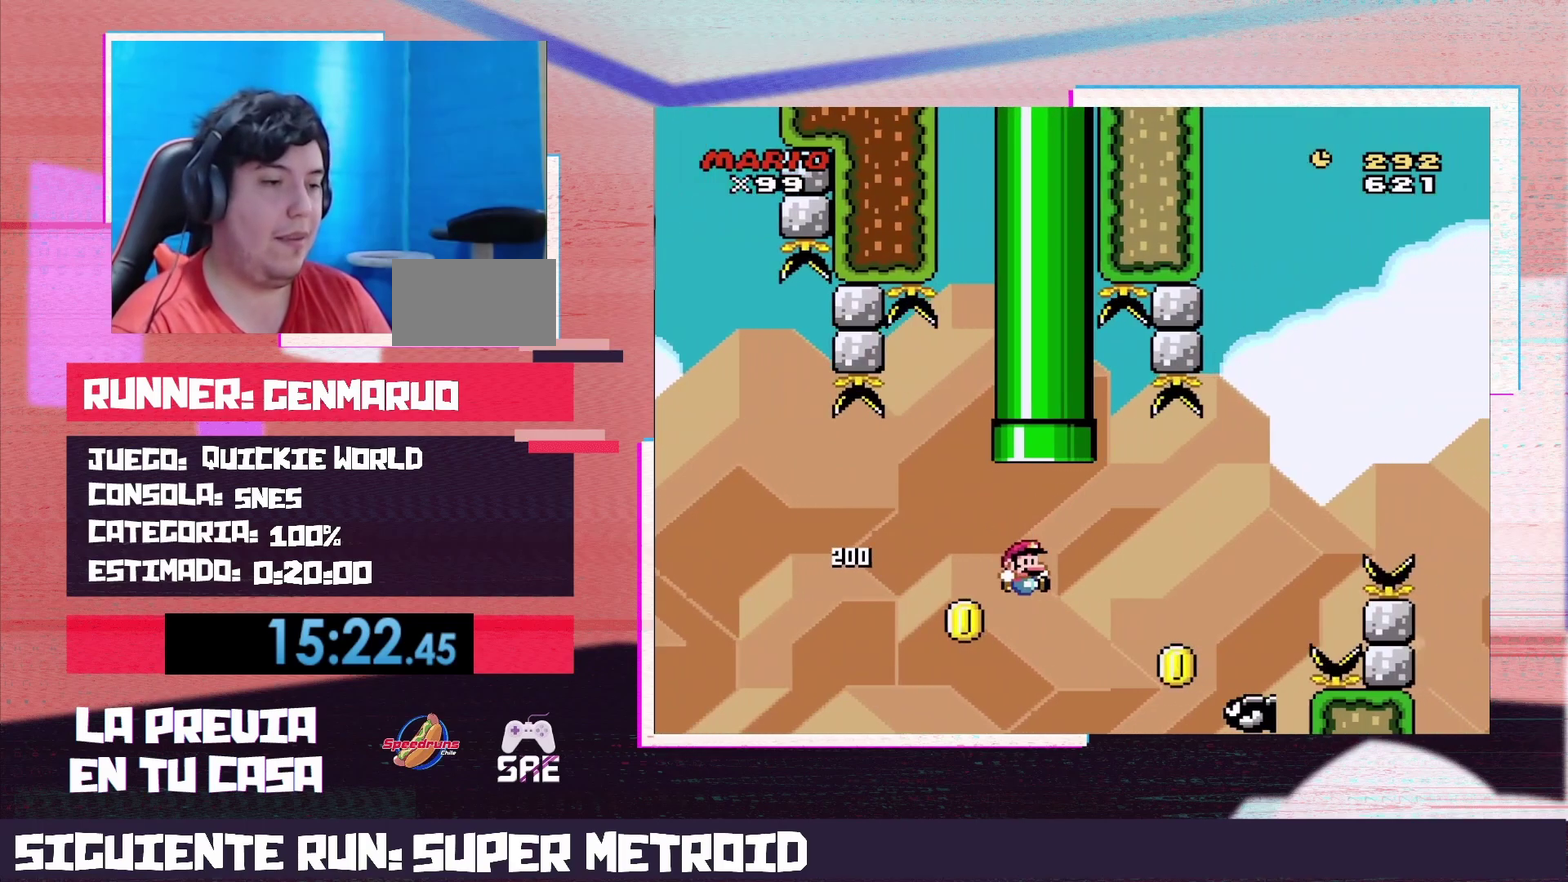
{"buttons": ["B", "Y", "DPAD_RIGHT"], "events": []}
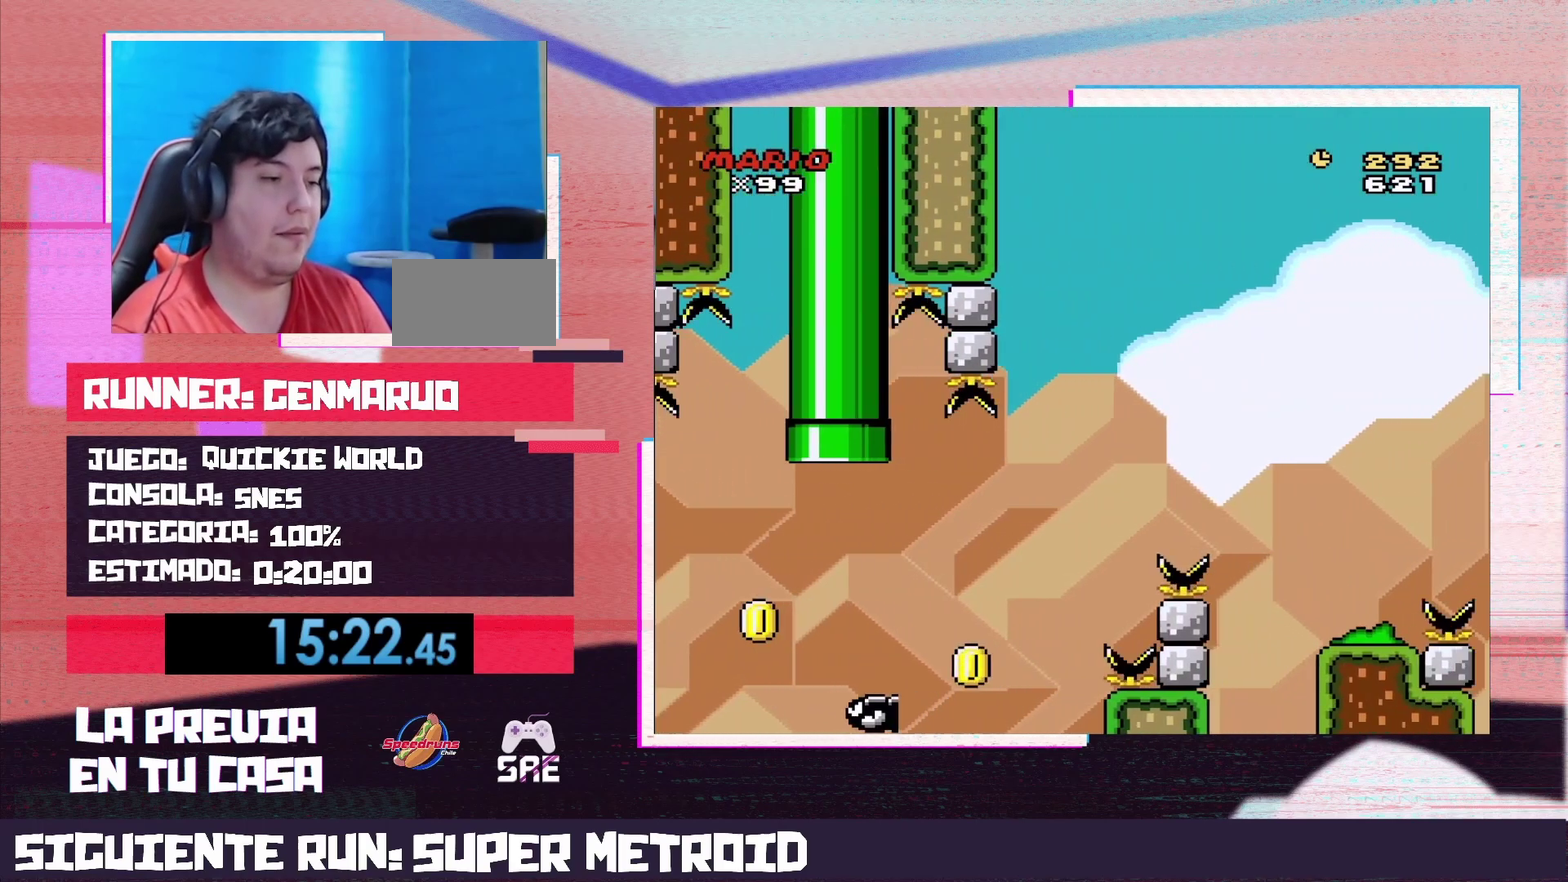
{"buttons": ["Y"], "events": [[17, "Y", "up"], [50, "B", "up"], [117, "B", "down"], [183, "B", "up"], [233, "B", "down"], [233, "DPAD_RIGHT", "up"], [367, "Y", "down"], [400, "B", "up"]]}
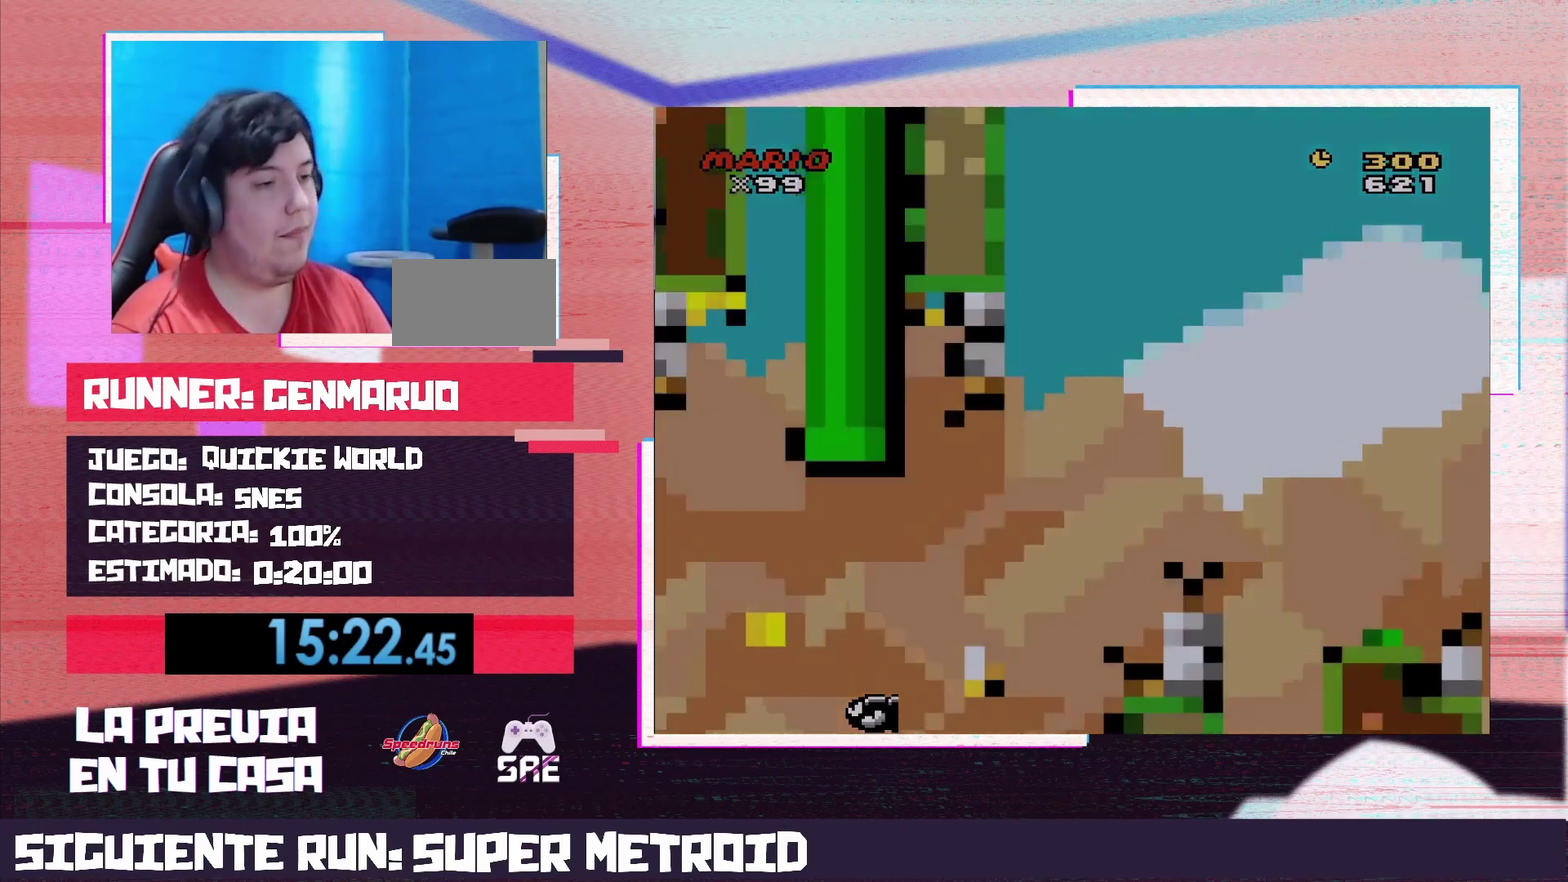
{"buttons": ["Y"], "events": []}
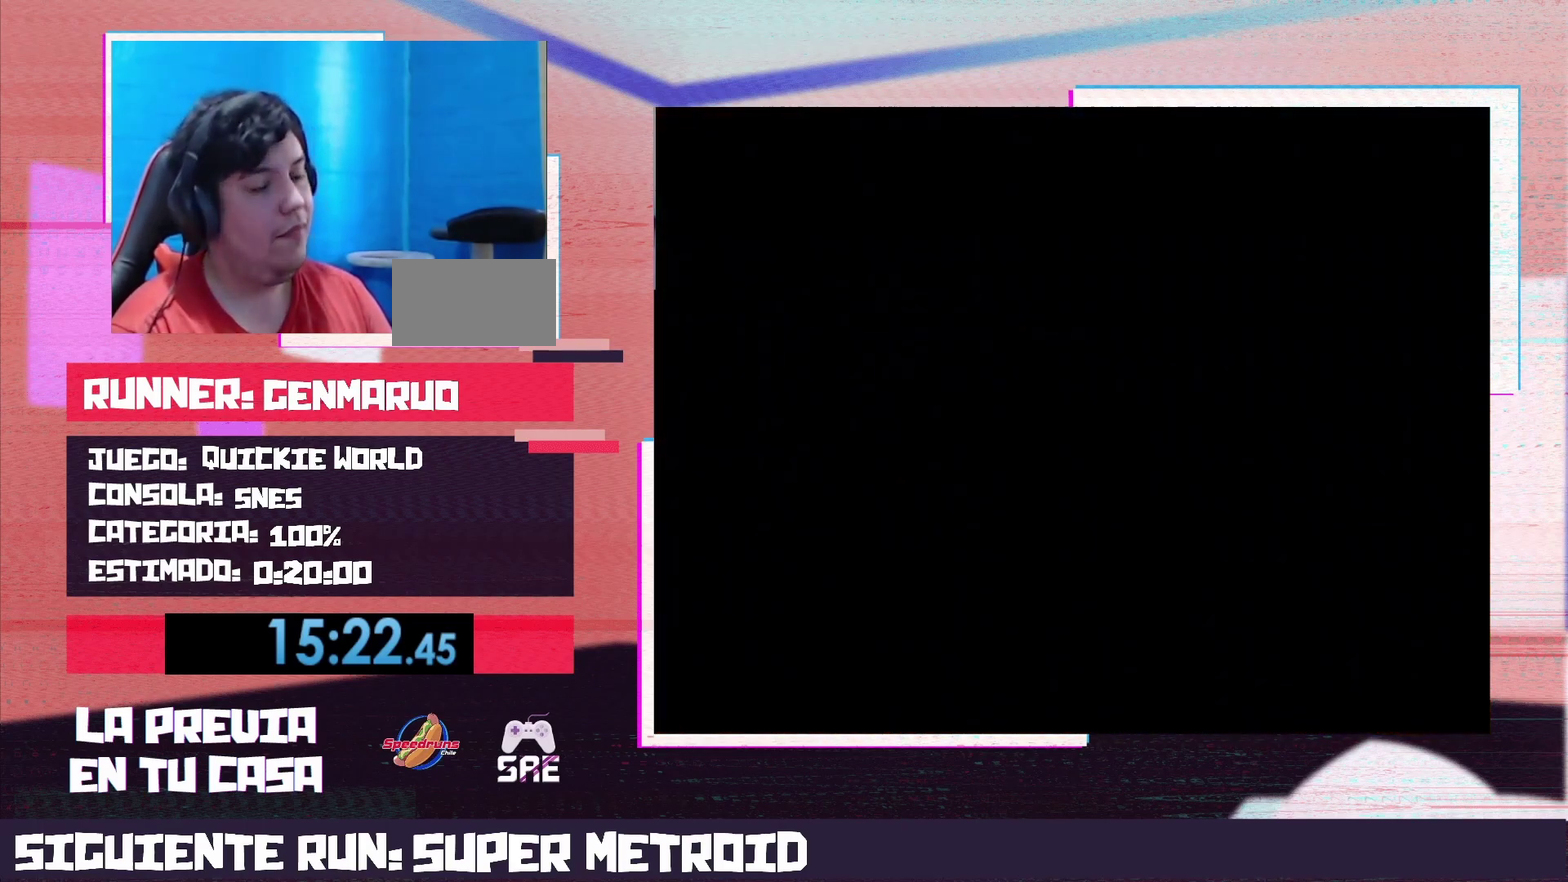
{"buttons": ["Y", "DPAD_RIGHT"], "events": [[200, "DPAD_RIGHT", "down"]]}
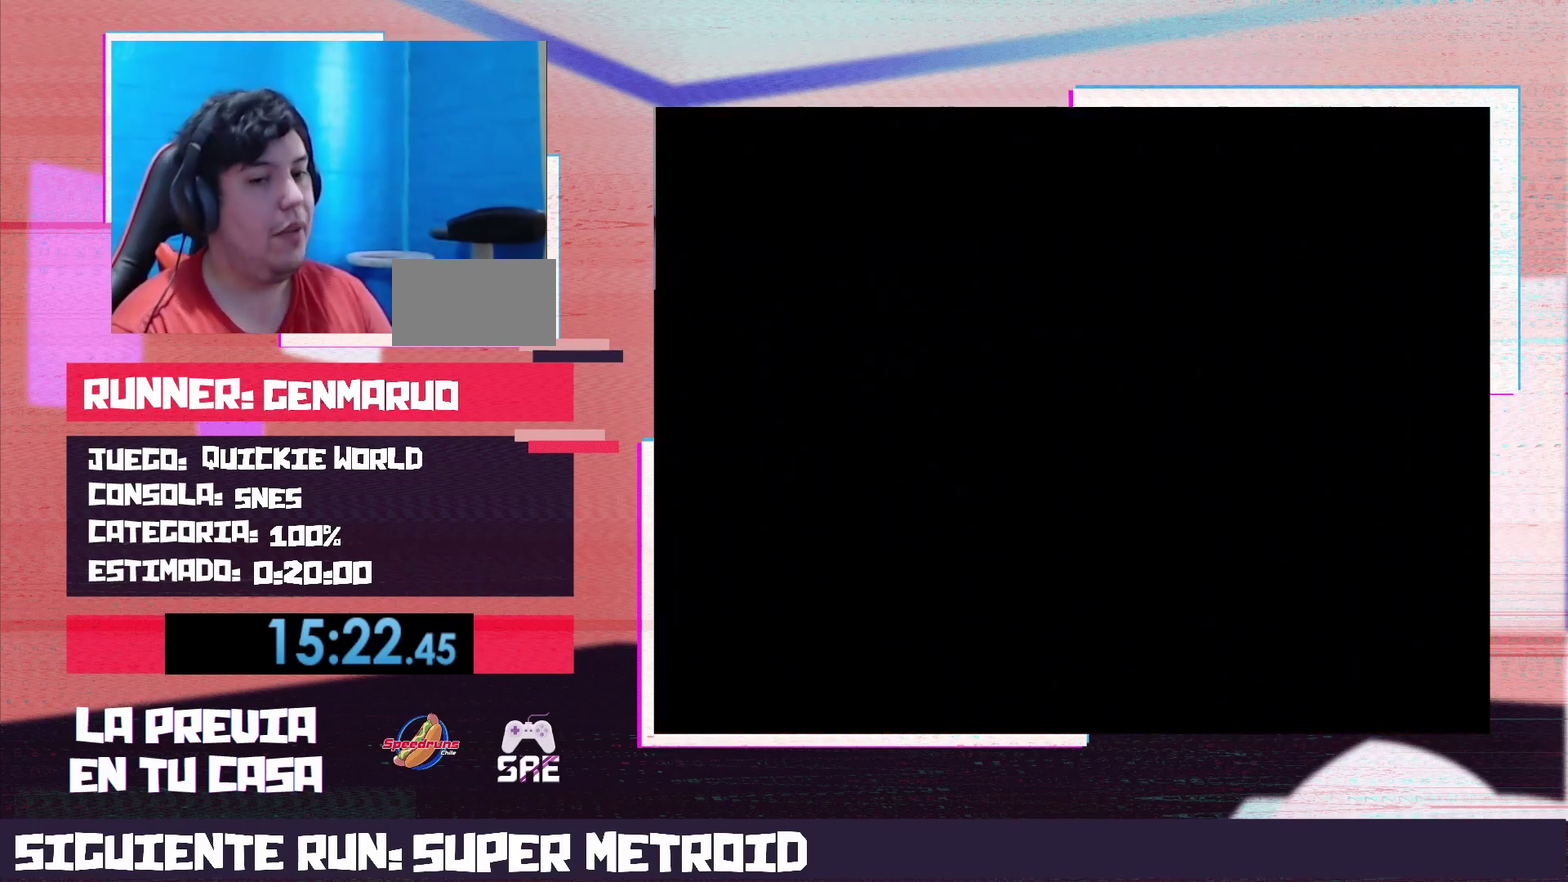
{"buttons": ["Y", "DPAD_RIGHT"], "events": []}
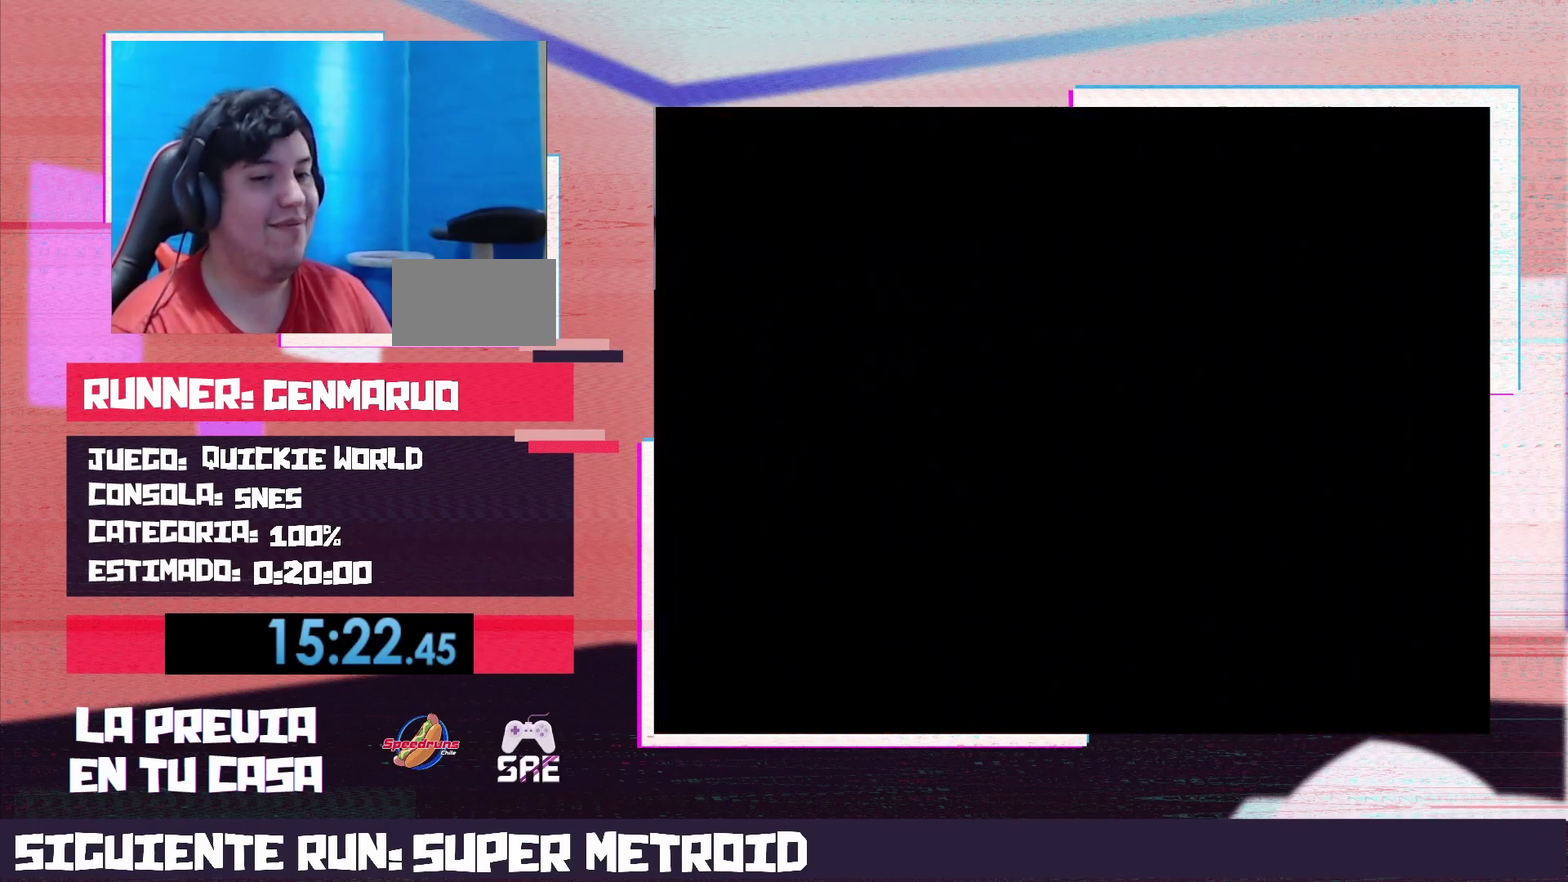
{"buttons": ["Y", "DPAD_RIGHT"], "events": []}
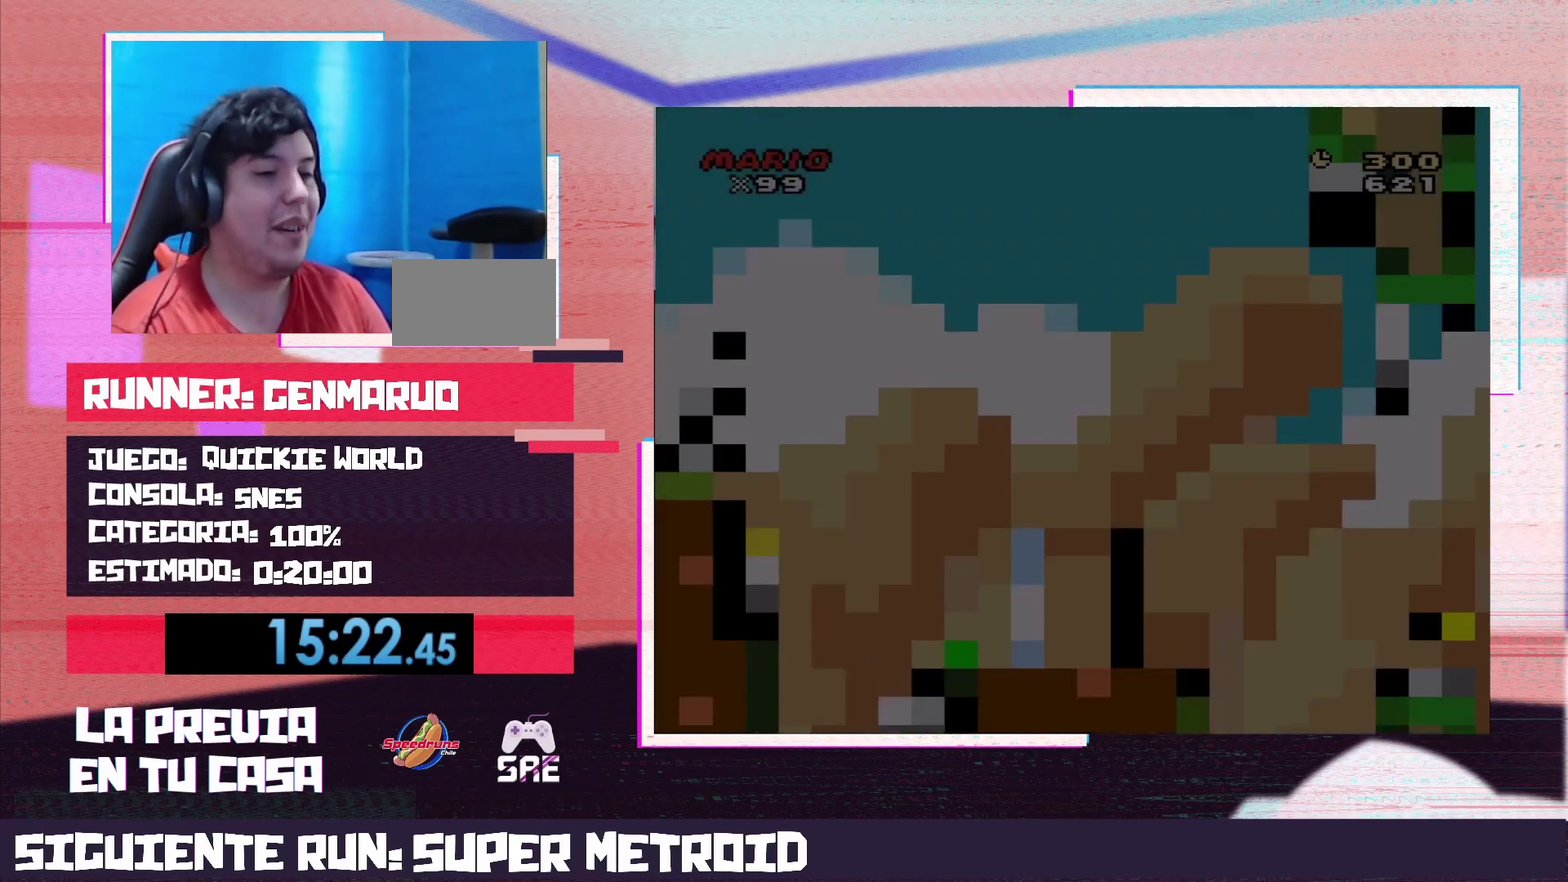
{"buttons": ["X", "DPAD_RIGHT"], "events": [[433, "X", "down"], [433, "Y", "up"]]}
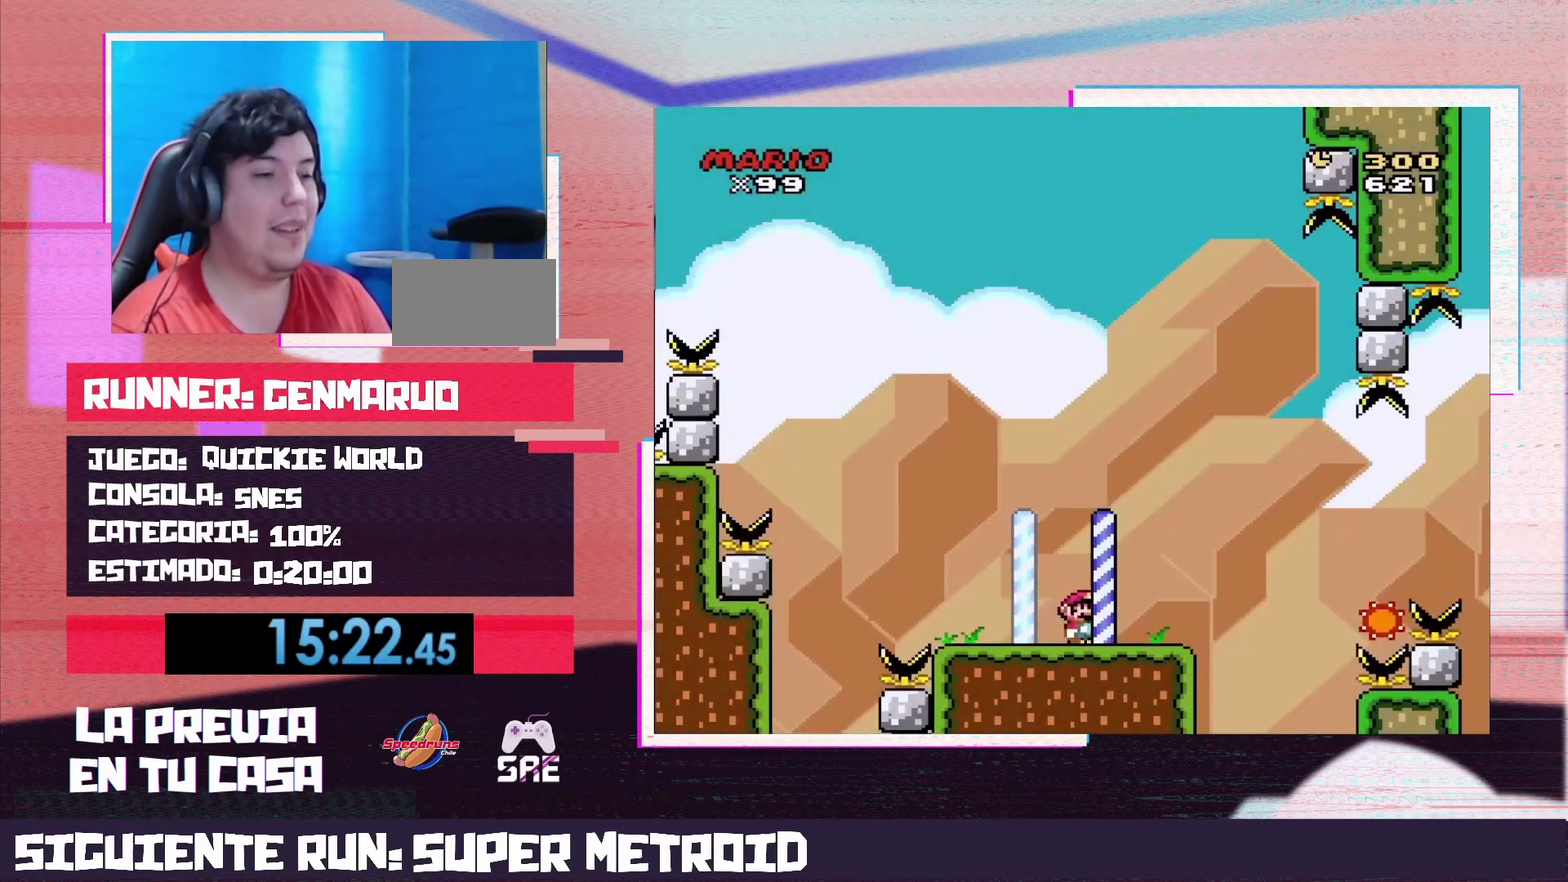
{"buttons": ["X", "DPAD_RIGHT"], "events": [[183, "A", "down"], [367, "A", "up"]]}
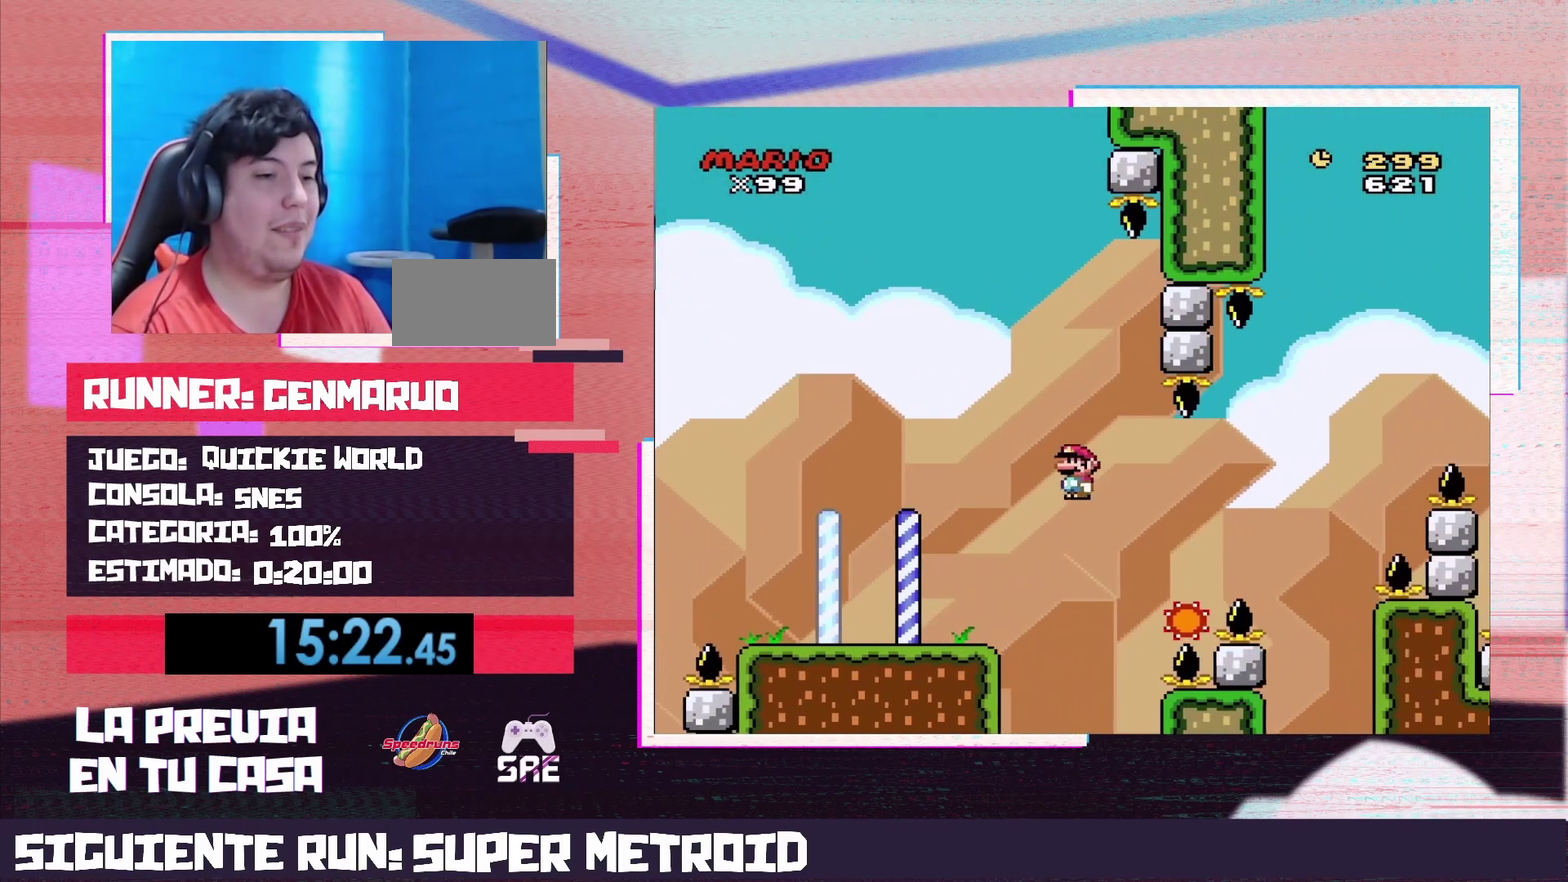
{"buttons": ["A", "X", "DPAD_RIGHT"], "events": [[167, "A", "down"]]}
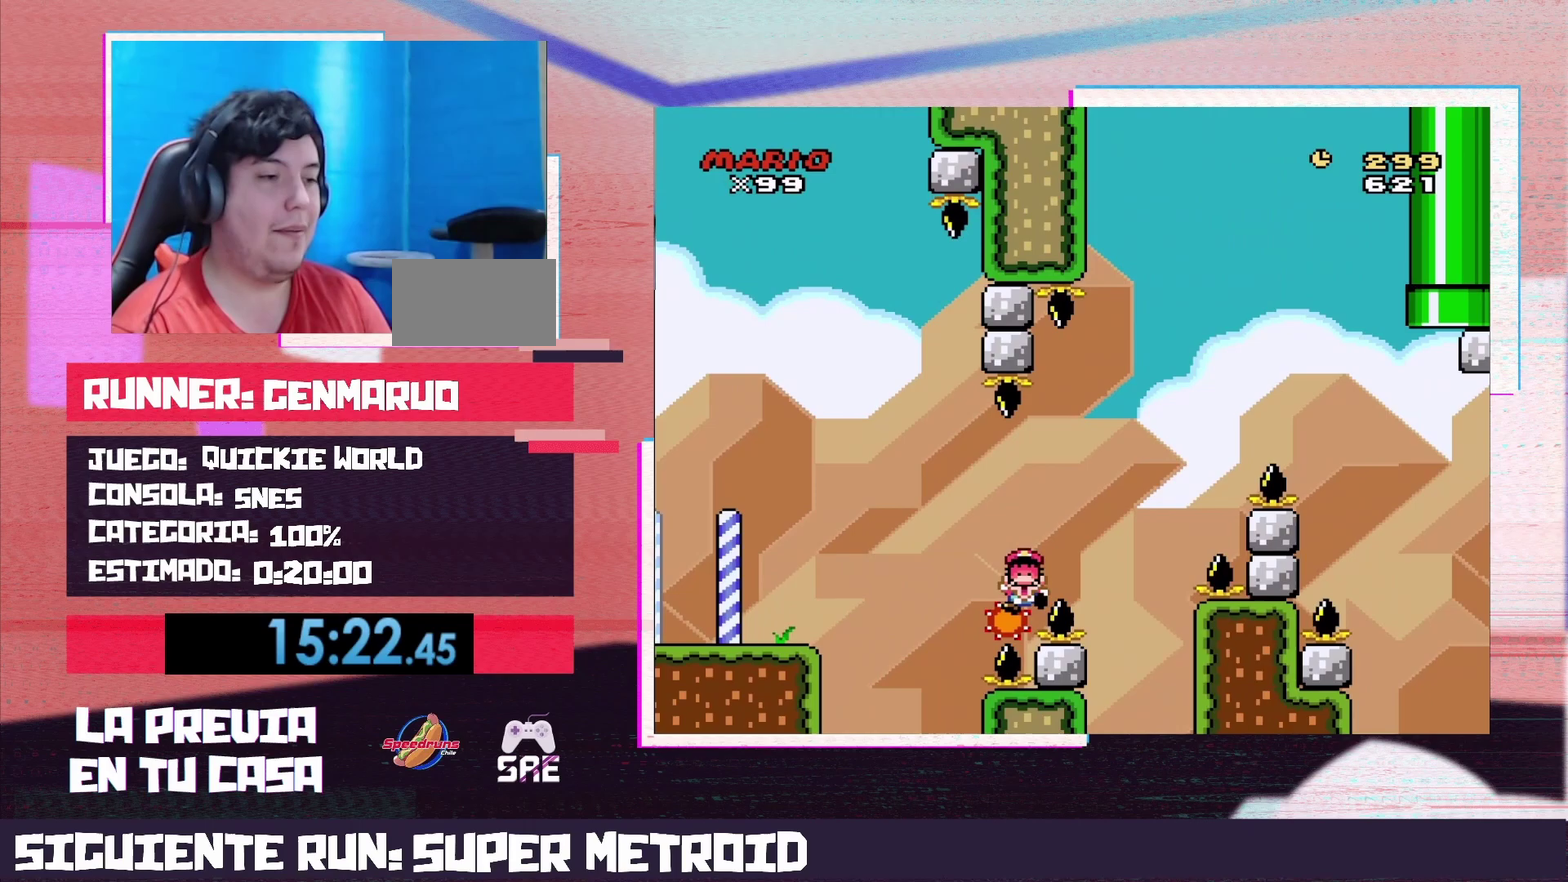
{"buttons": ["X"], "events": [[117, "A", "up"], [117, "X", "up"], [183, "A", "down"], [233, "A", "up"], [300, "A", "down"], [367, "X", "down"], [400, "DPAD_RIGHT", "up"], [433, "A", "up"]]}